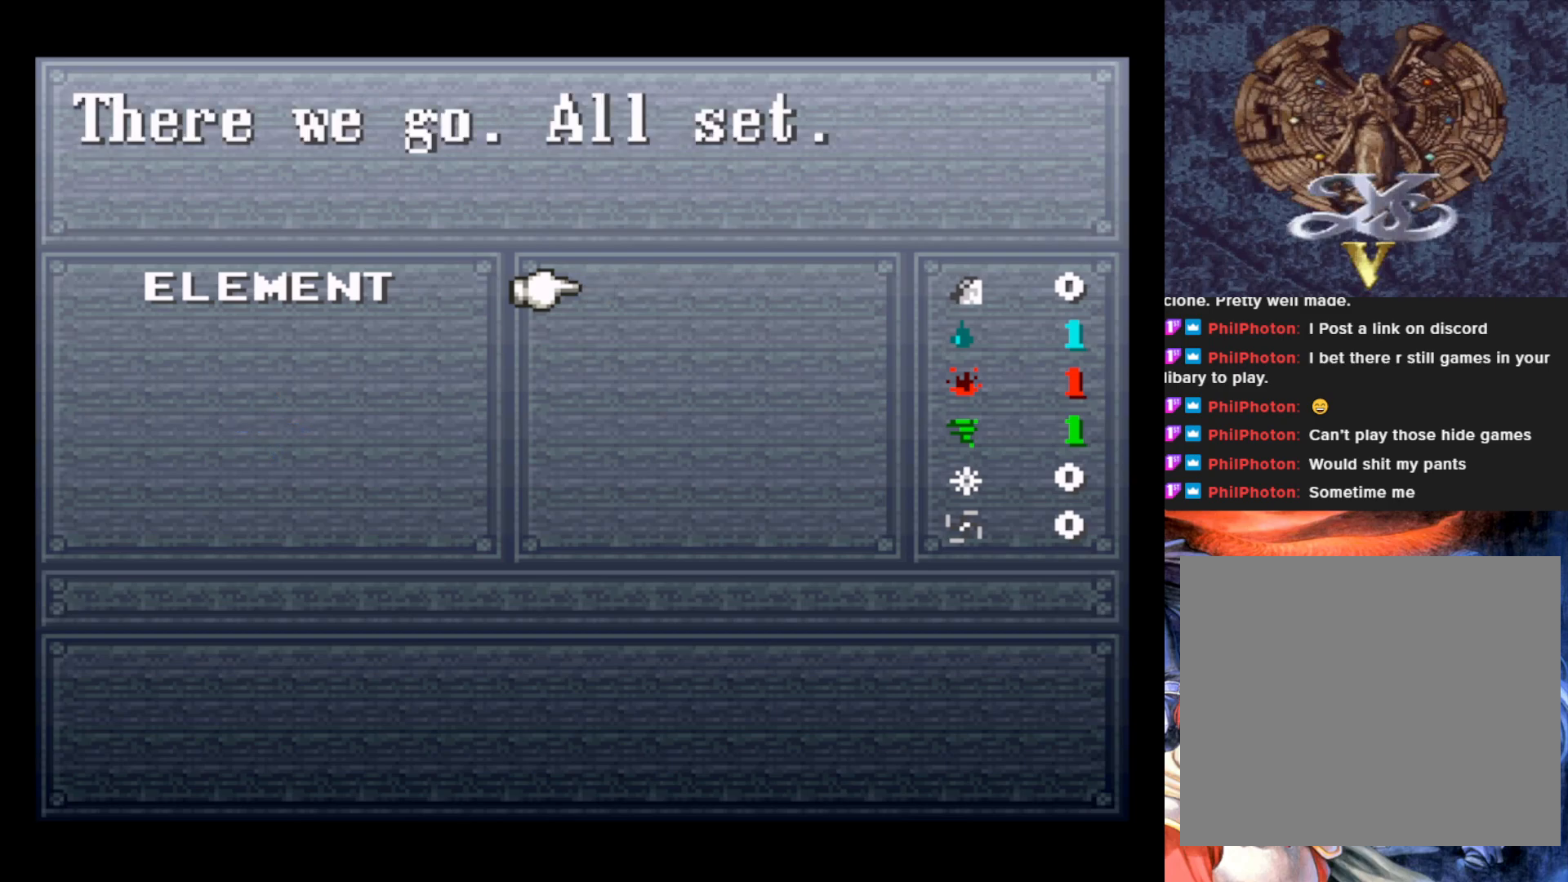
Gameplay with a controller (PlayStation layout); each line is a JSON object with the inputs held at the frame after it. "events" lists button and stick changes between this image and that frame as [ms after this image, input, new state], when the widget could be followed in between. Not read: right_stick.
{"buttons": ["CROSS"], "left_stick": "center", "events": [[400, "CROSS", "down"]]}
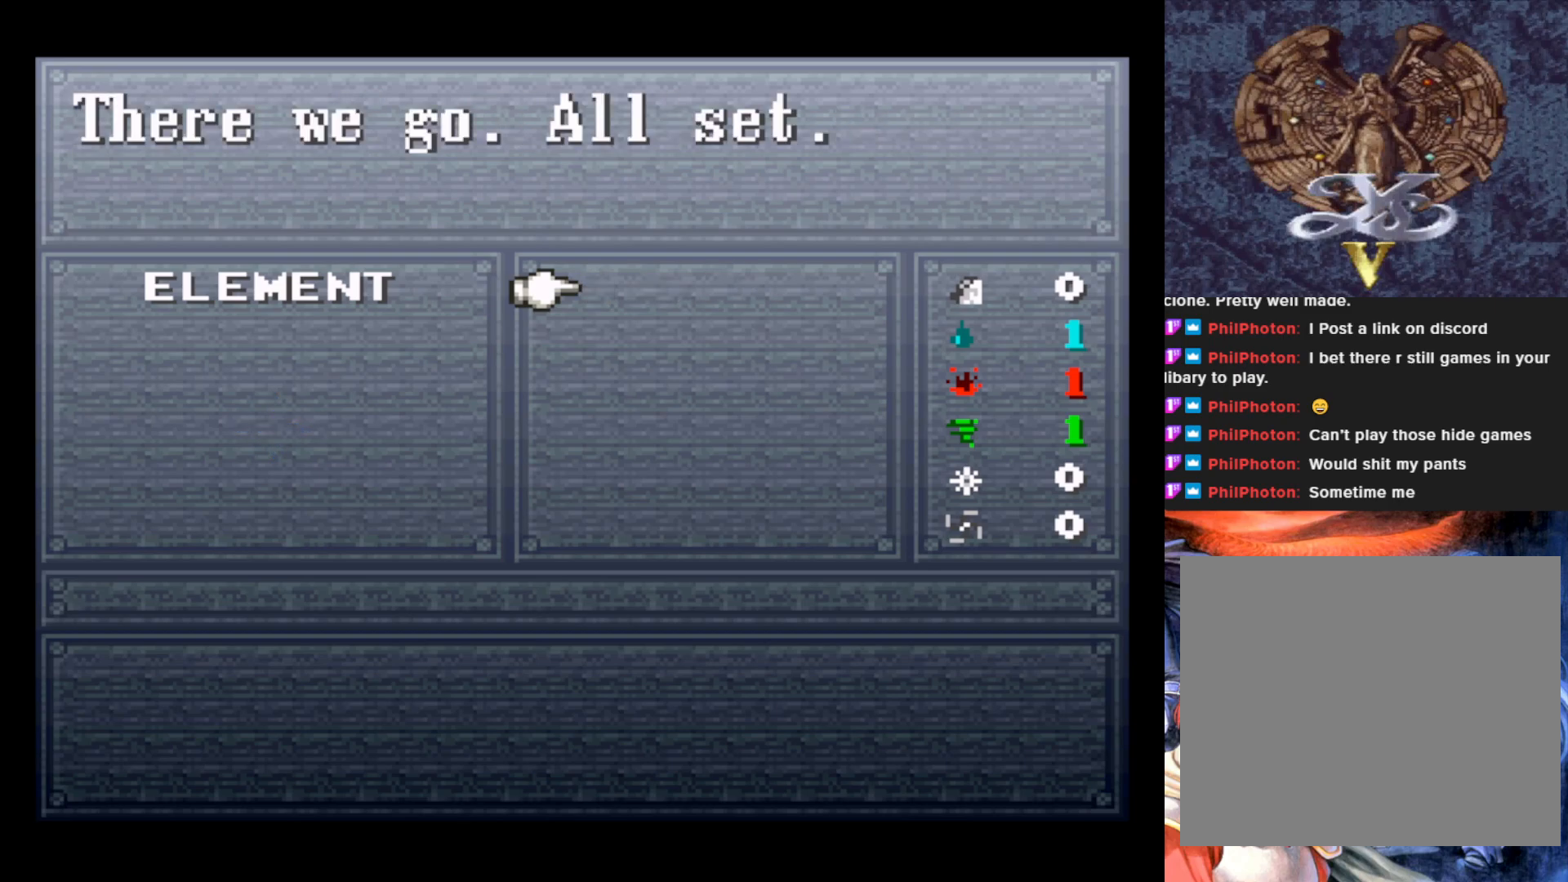
{"buttons": ["CIRCLE"], "left_stick": "center", "events": [[51, "CROSS", "up"], [434, "CIRCLE", "down"]]}
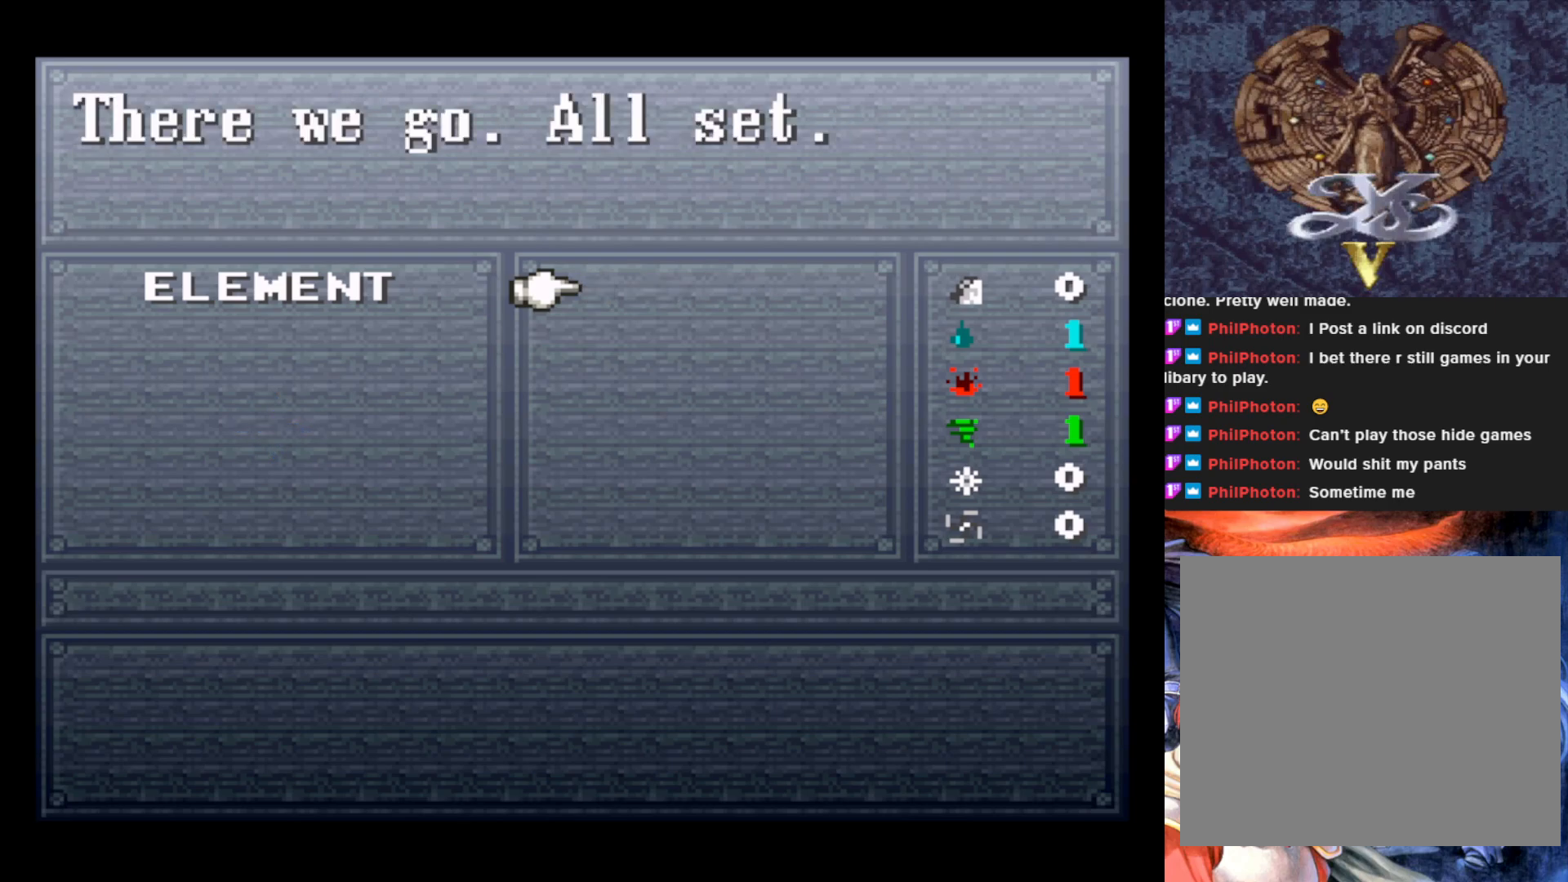
{"buttons": ["CIRCLE"], "left_stick": "center", "events": [[67, "CIRCLE", "up"], [434, "CIRCLE", "down"]]}
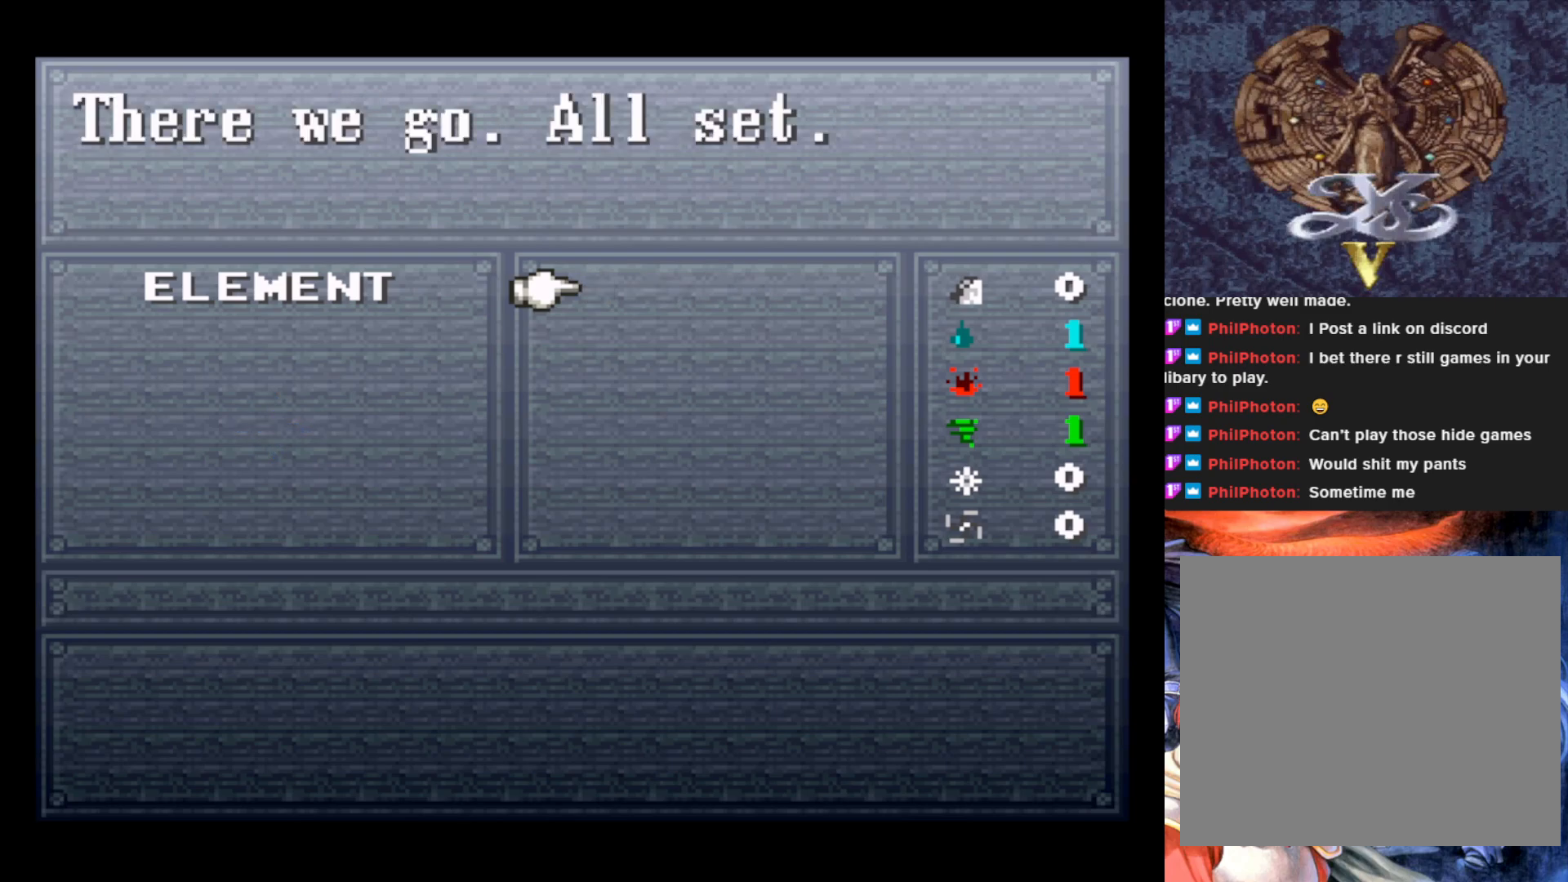
{"buttons": [], "left_stick": "center", "events": [[67, "CIRCLE", "up"], [151, "CROSS", "down"], [301, "CROSS", "up"]]}
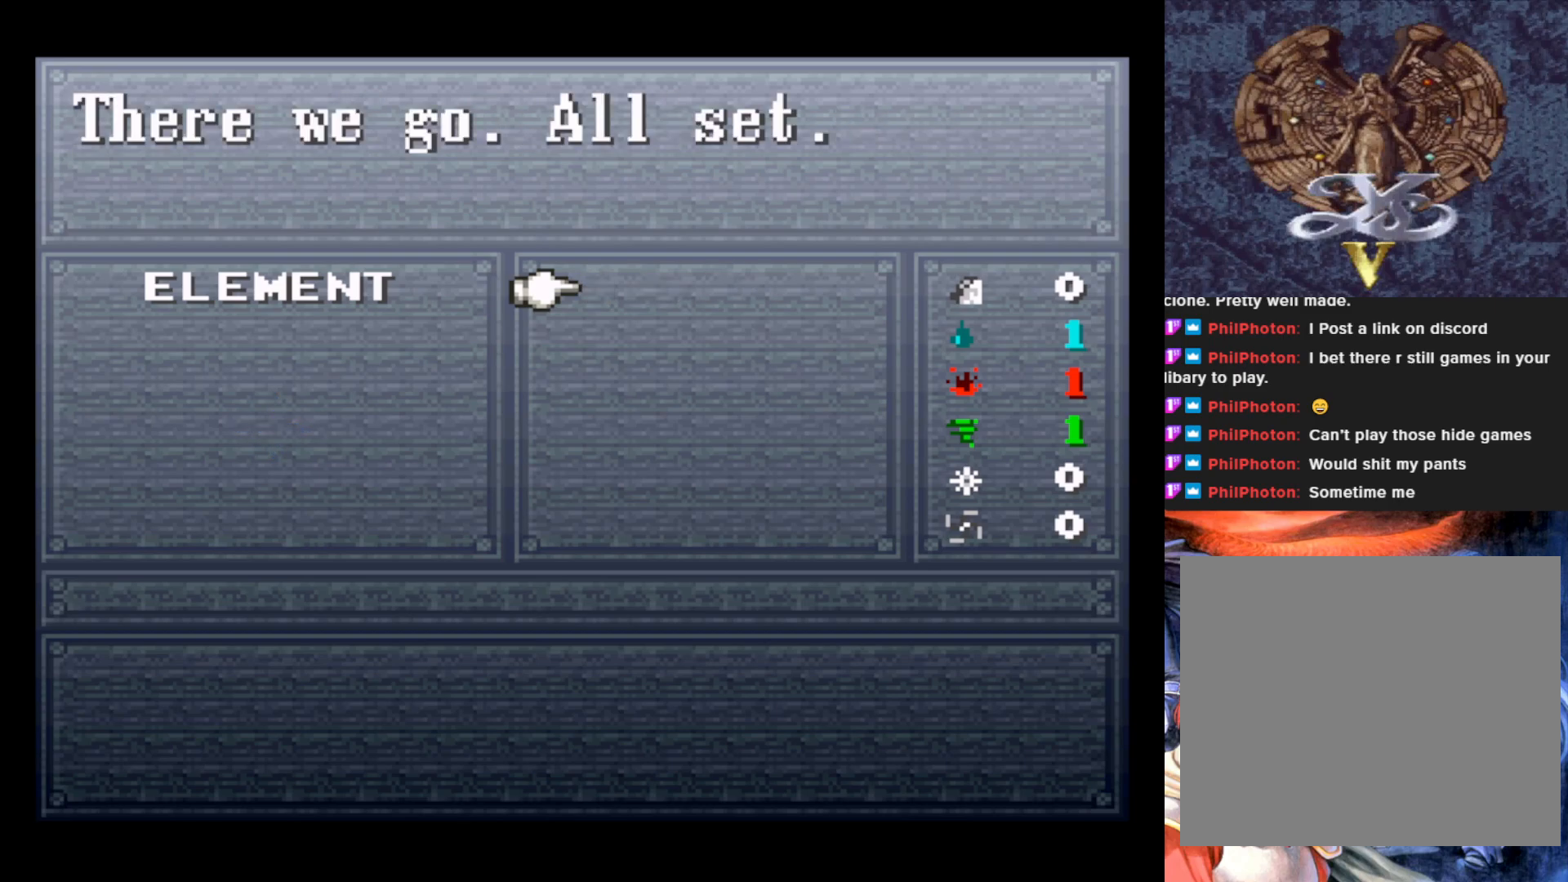
{"buttons": [], "left_stick": "center", "events": [[133, "CIRCLE", "down"], [250, "CIRCLE", "up"]]}
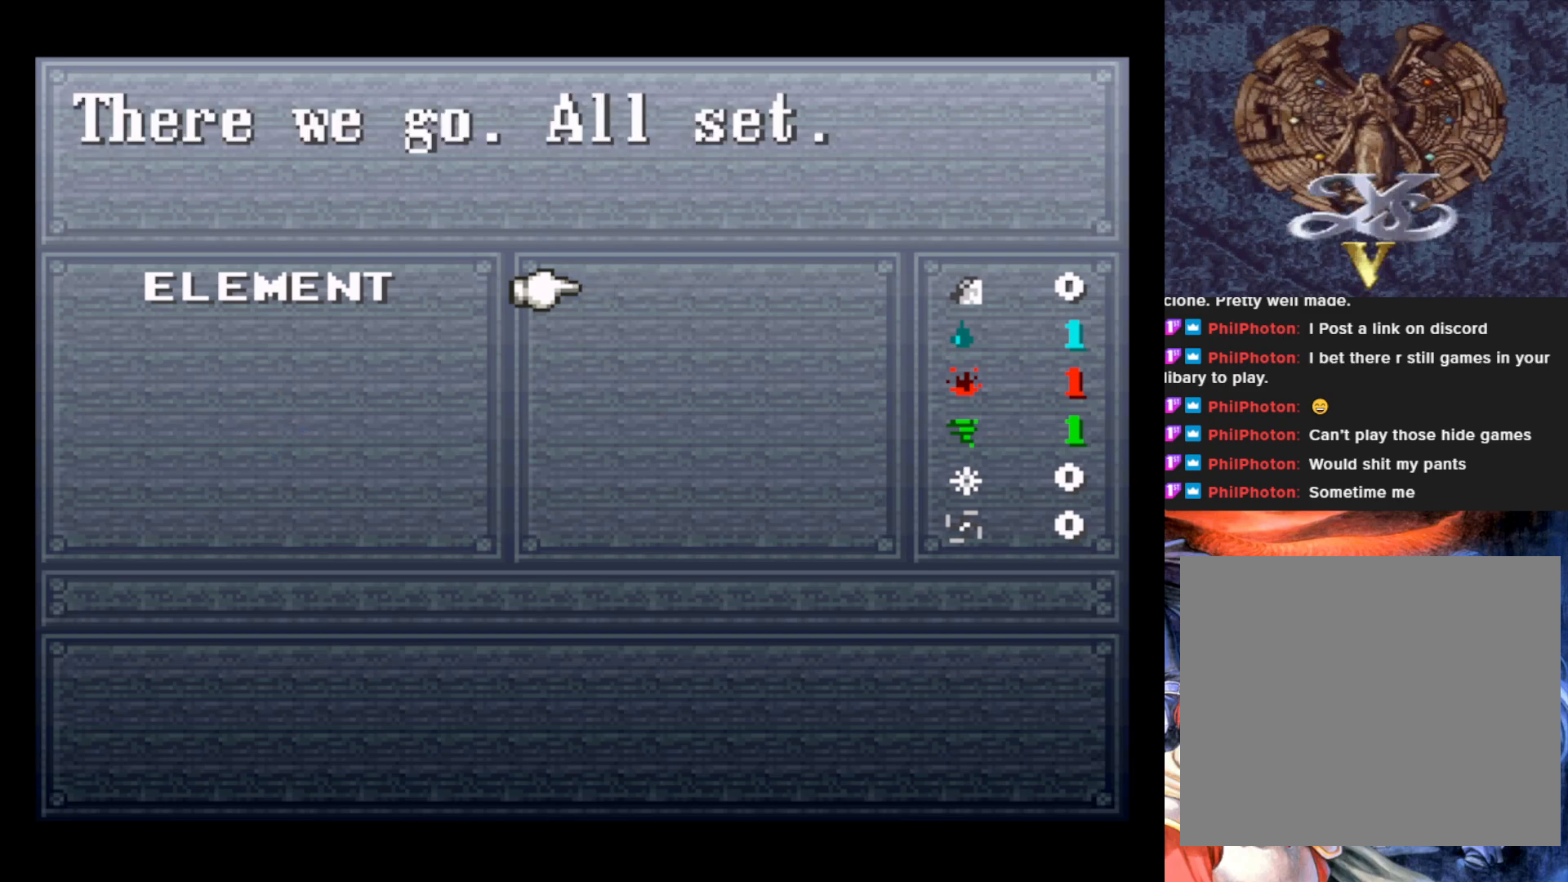
{"buttons": [], "left_stick": "center", "events": [[34, "CROSS", "down"], [184, "CROSS", "up"], [334, "CROSS", "down"], [501, "CROSS", "up"]]}
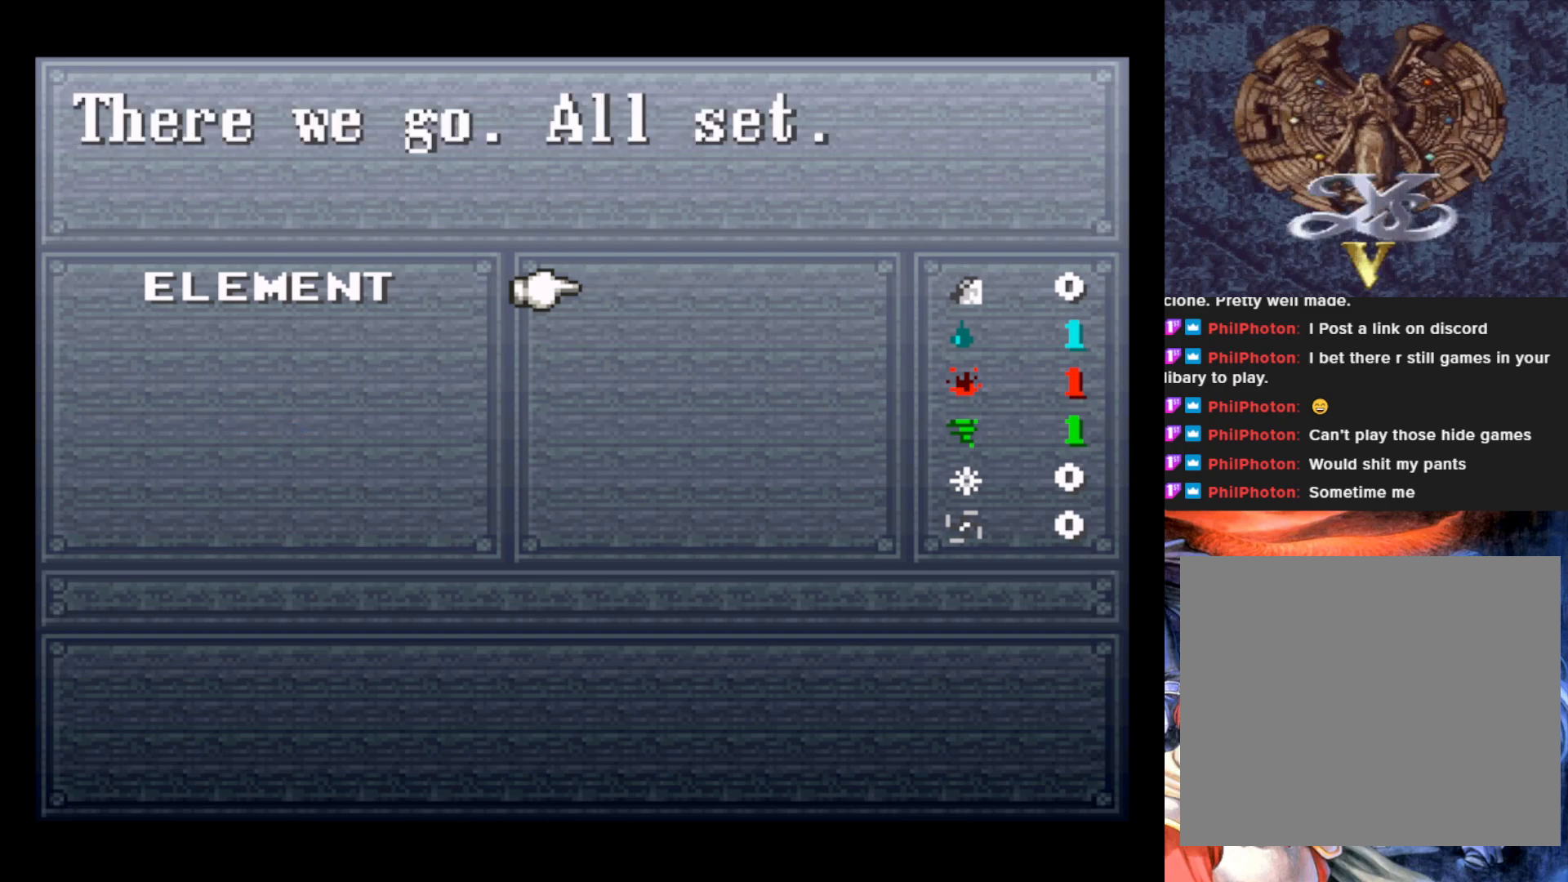
{"buttons": [], "left_stick": "center", "events": [[184, "CIRCLE", "down"], [200, "TRIANGLE", "down"], [367, "CIRCLE", "up"], [367, "TRIANGLE", "up"]]}
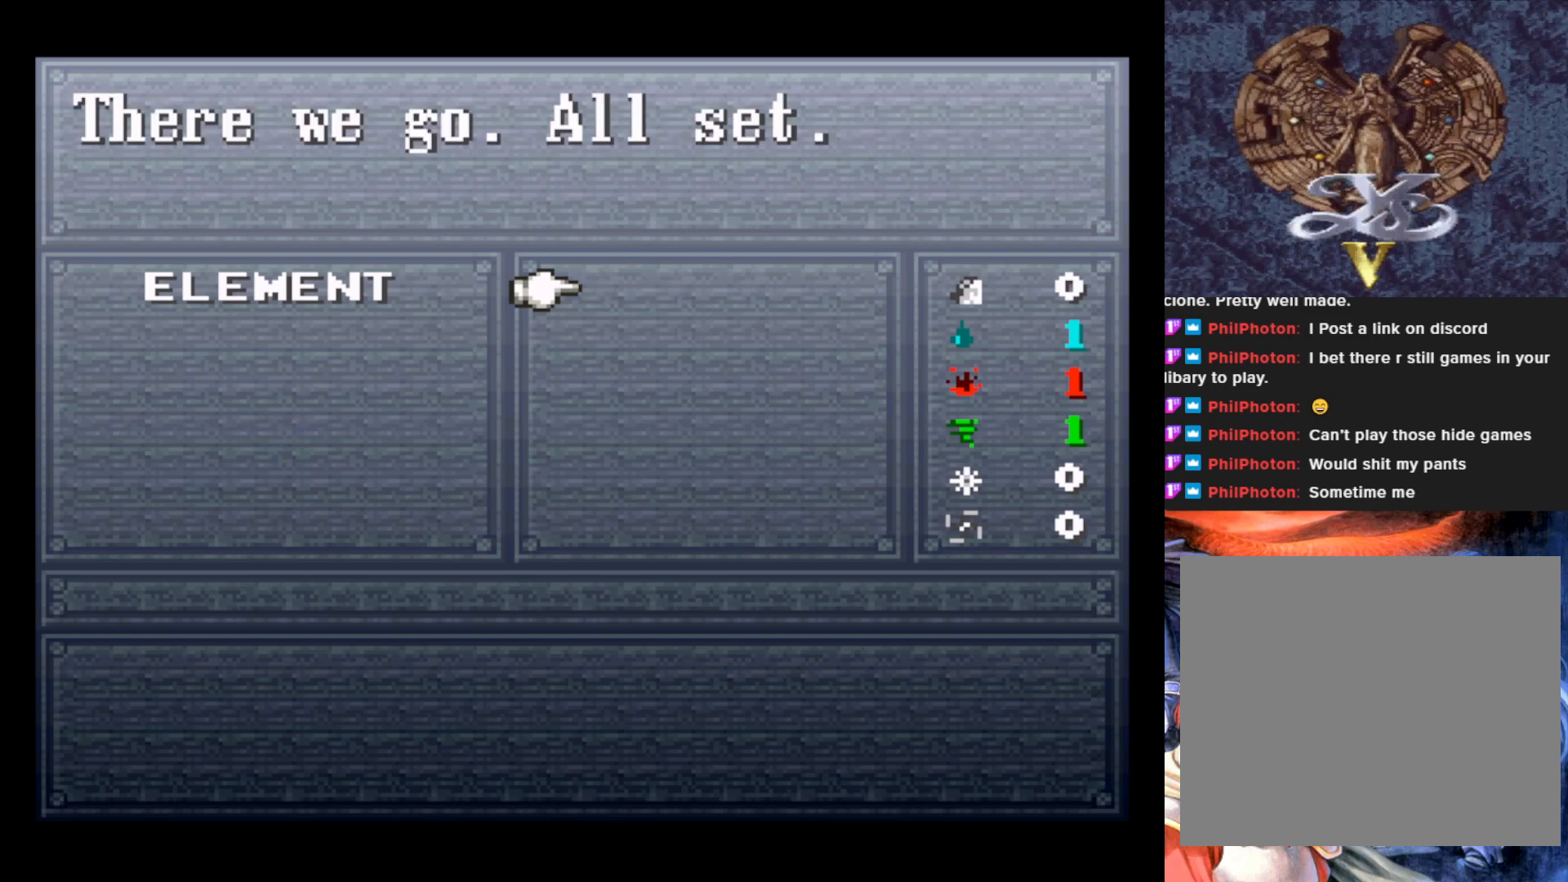
{"buttons": ["CROSS", "DPAD_DOWN"], "left_stick": "center", "events": [[67, "CROSS", "down"], [117, "SQUARE", "down"], [201, "SQUARE", "up"], [267, "CROSS", "up"], [418, "CROSS", "down"], [434, "DPAD_DOWN", "down"]]}
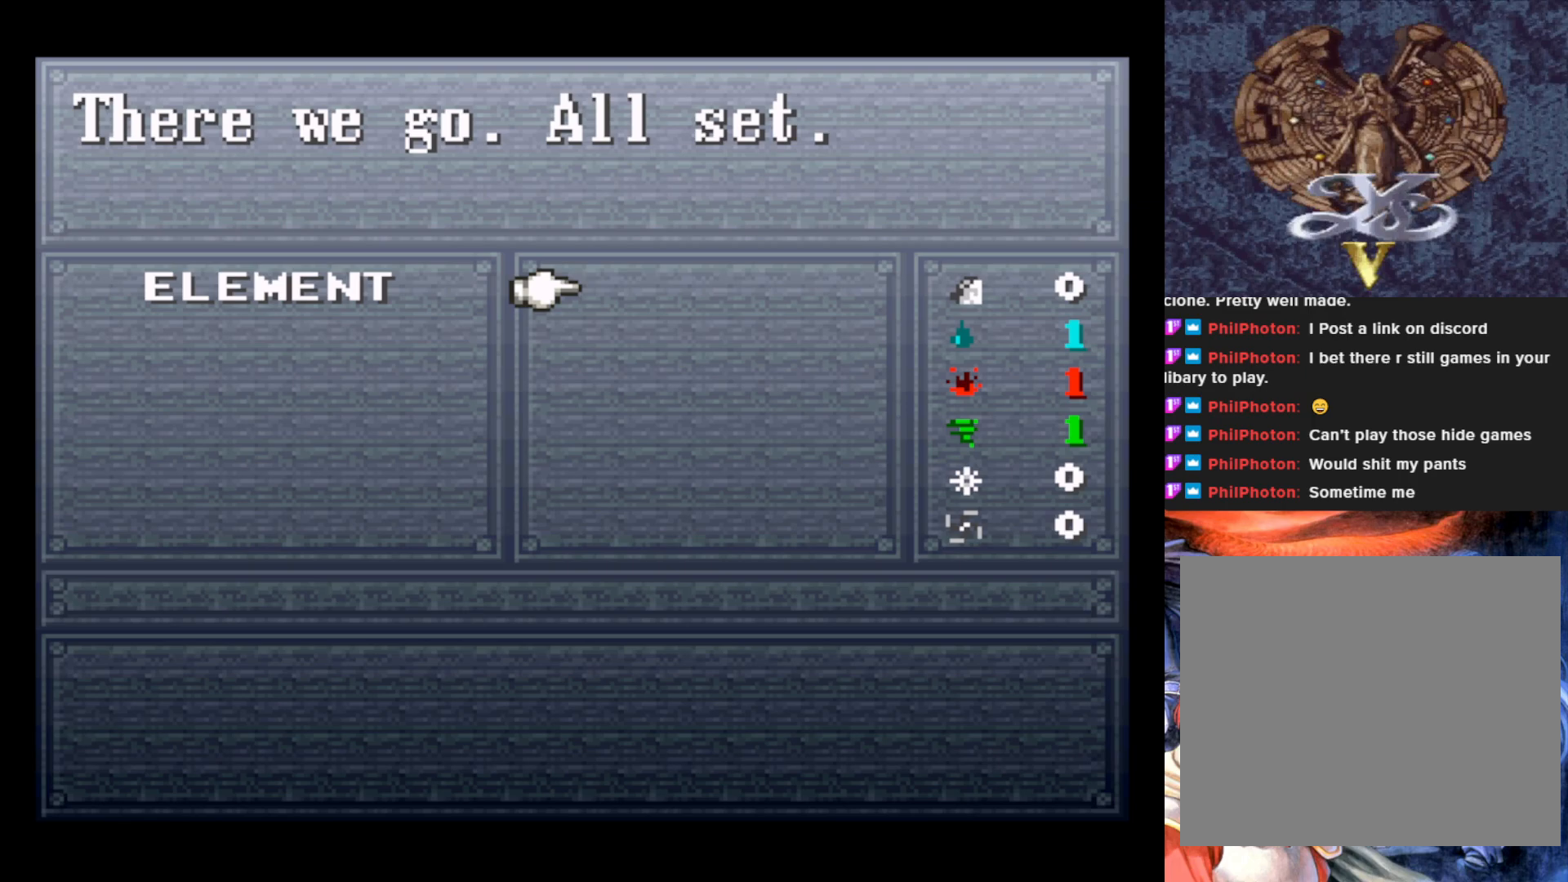
{"buttons": ["DPAD_LEFT"], "left_stick": "center", "events": [[83, "CROSS", "up"], [133, "DPAD_DOWN", "up"], [200, "CROSS", "down"], [350, "CROSS", "up"], [367, "DPAD_UP", "down"], [400, "DPAD_LEFT", "down"], [450, "DPAD_UP", "up"]]}
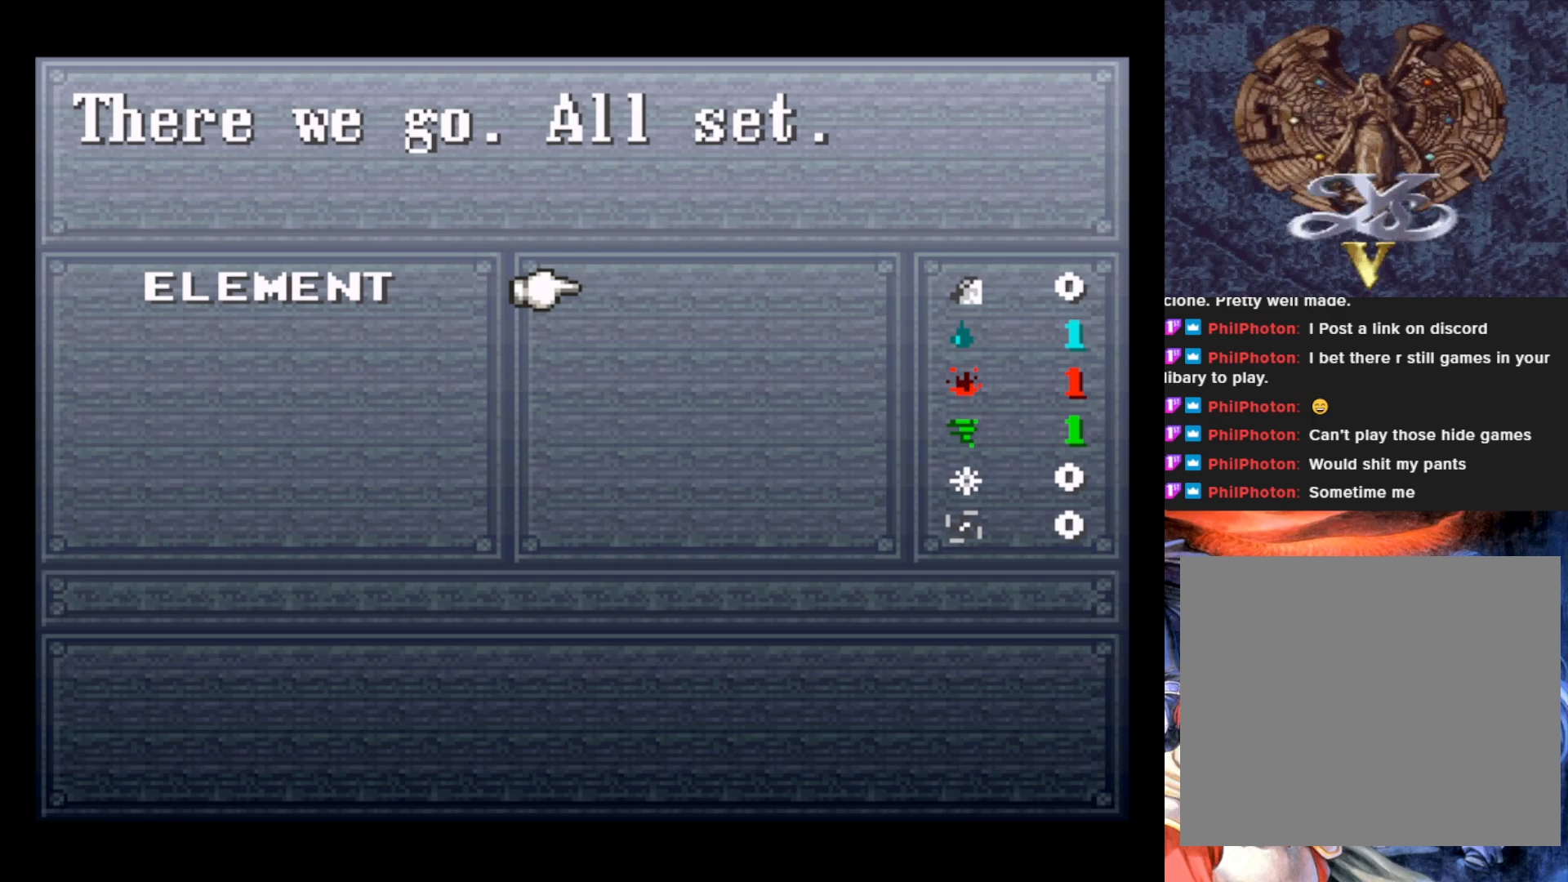
{"buttons": ["CROSS", "SQUARE"], "left_stick": "center", "events": [[34, "DPAD_DOWN", "down"], [67, "CIRCLE", "down"], [67, "DPAD_LEFT", "up"], [101, "TRIANGLE", "down"], [167, "DPAD_DOWN", "up"], [251, "CIRCLE", "up"], [251, "TRIANGLE", "up"], [401, "SQUARE", "down"], [434, "CROSS", "down"]]}
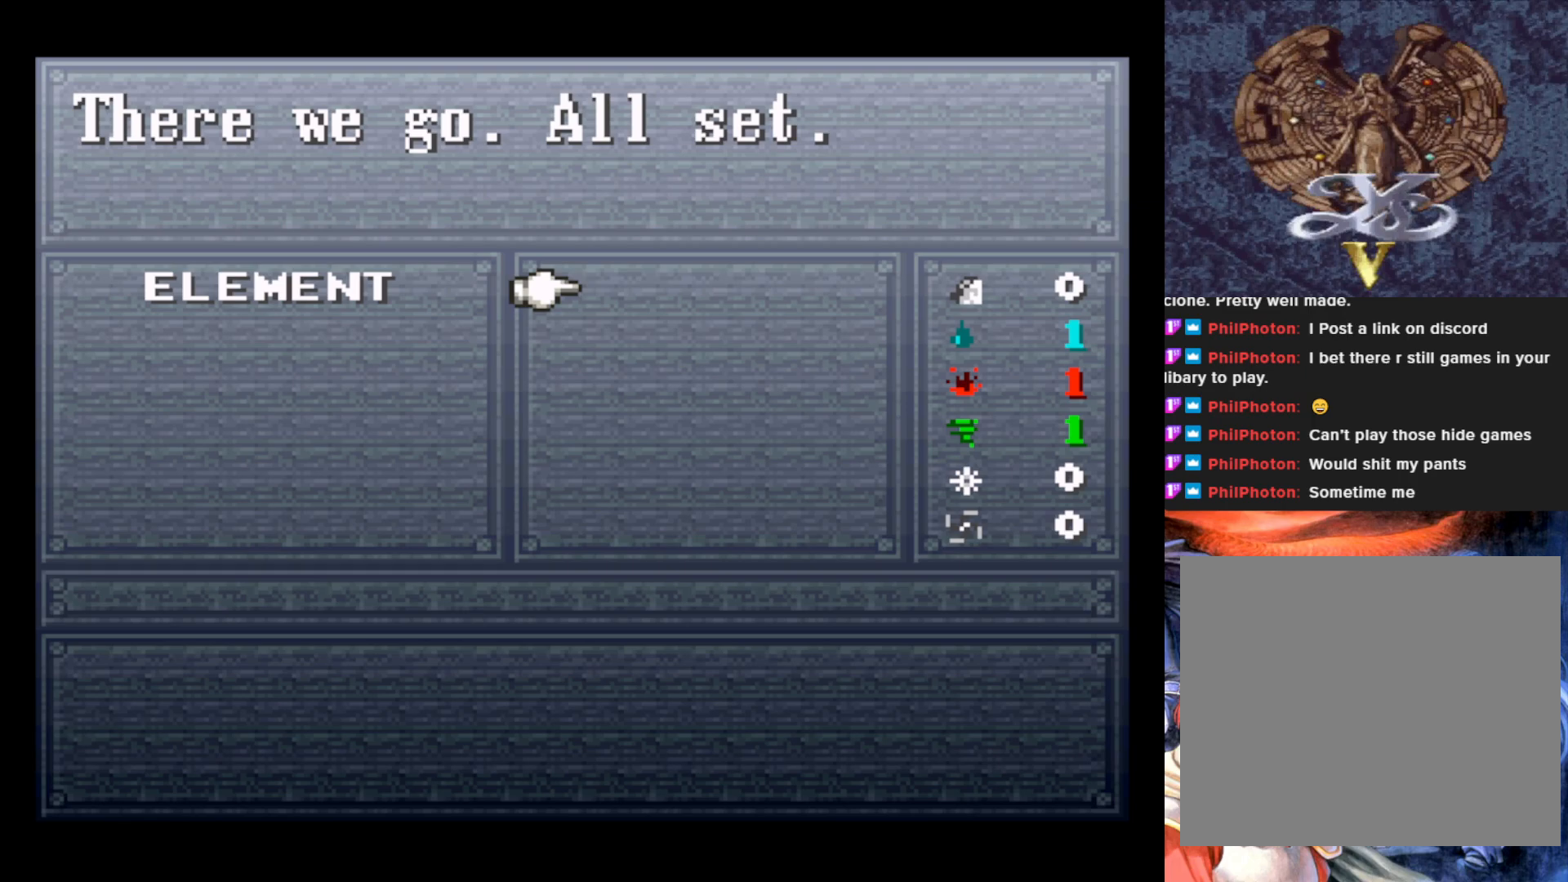
{"buttons": ["START"], "left_stick": "center", "events": [[100, "CROSS", "up"], [100, "SQUARE", "up"], [367, "START", "down"]]}
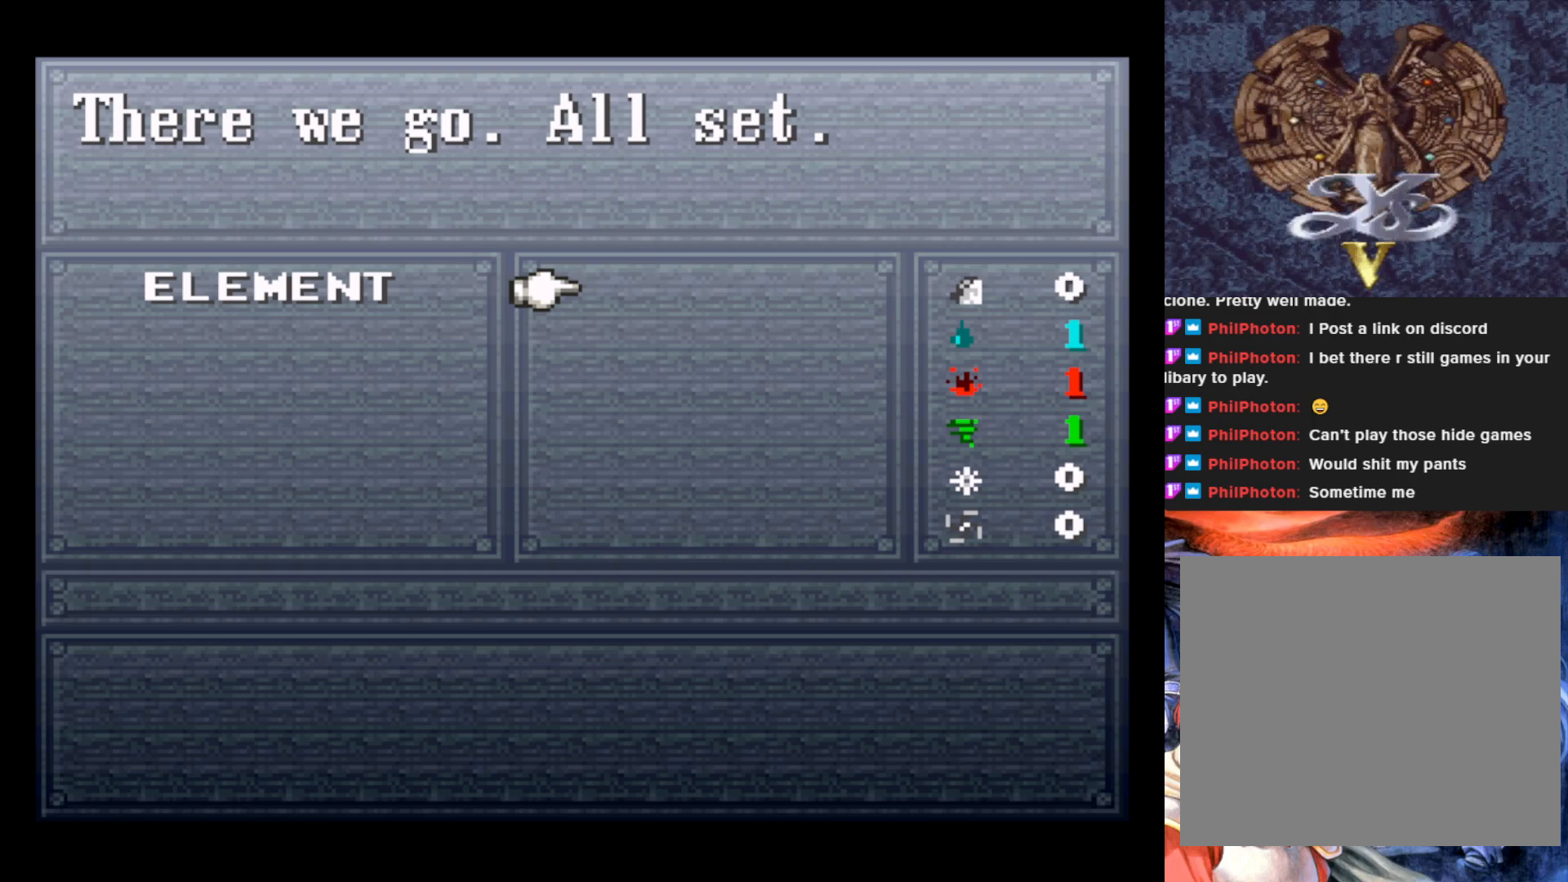
{"buttons": [], "left_stick": "center", "events": [[34, "START", "up"]]}
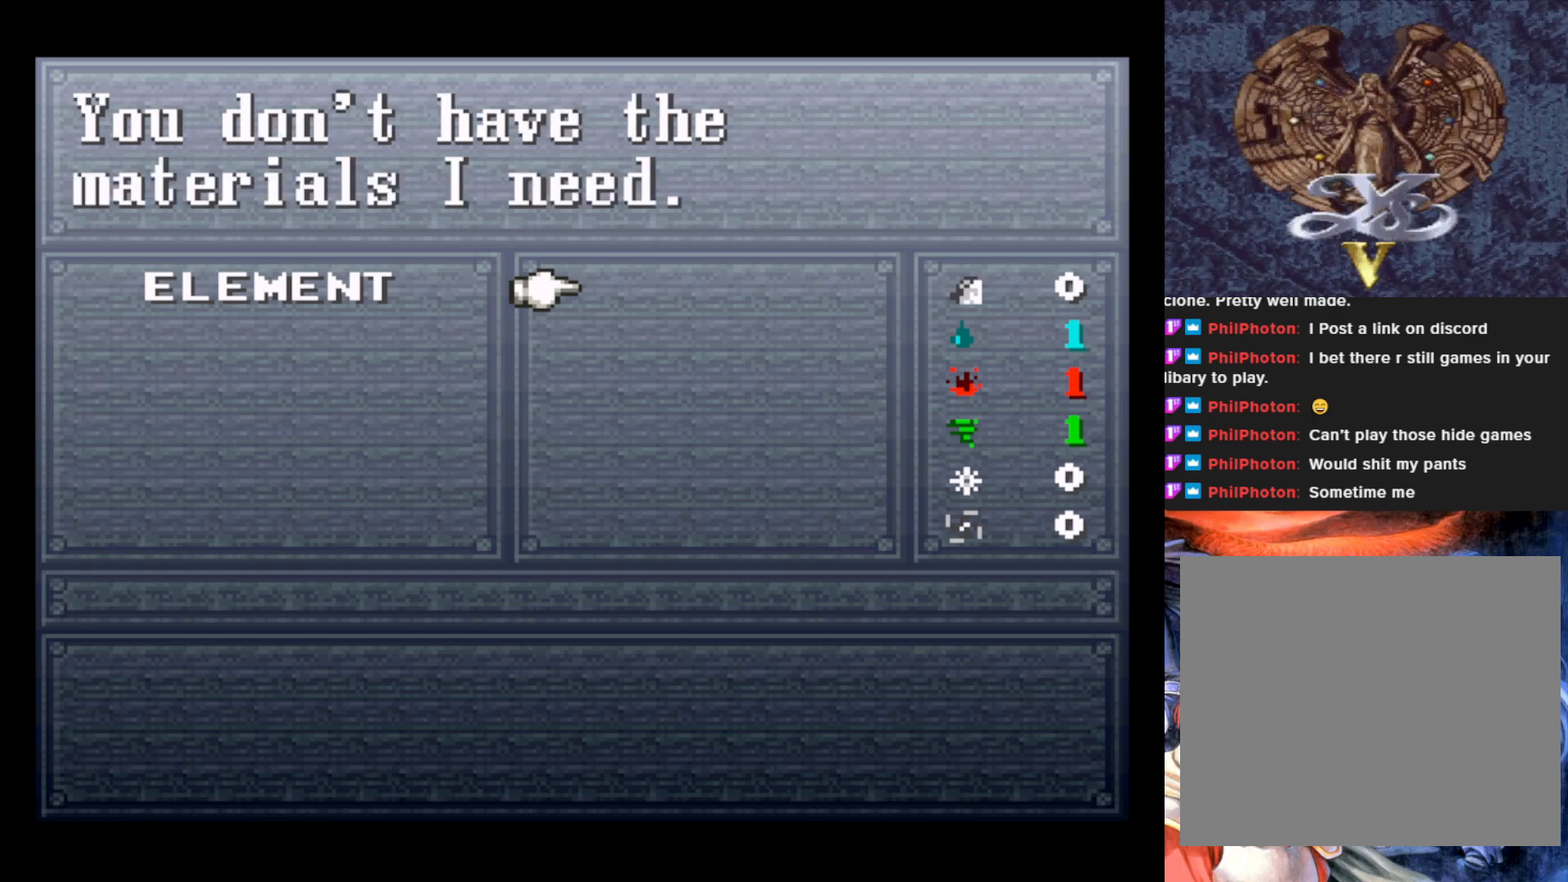
{"buttons": [], "left_stick": "center", "events": []}
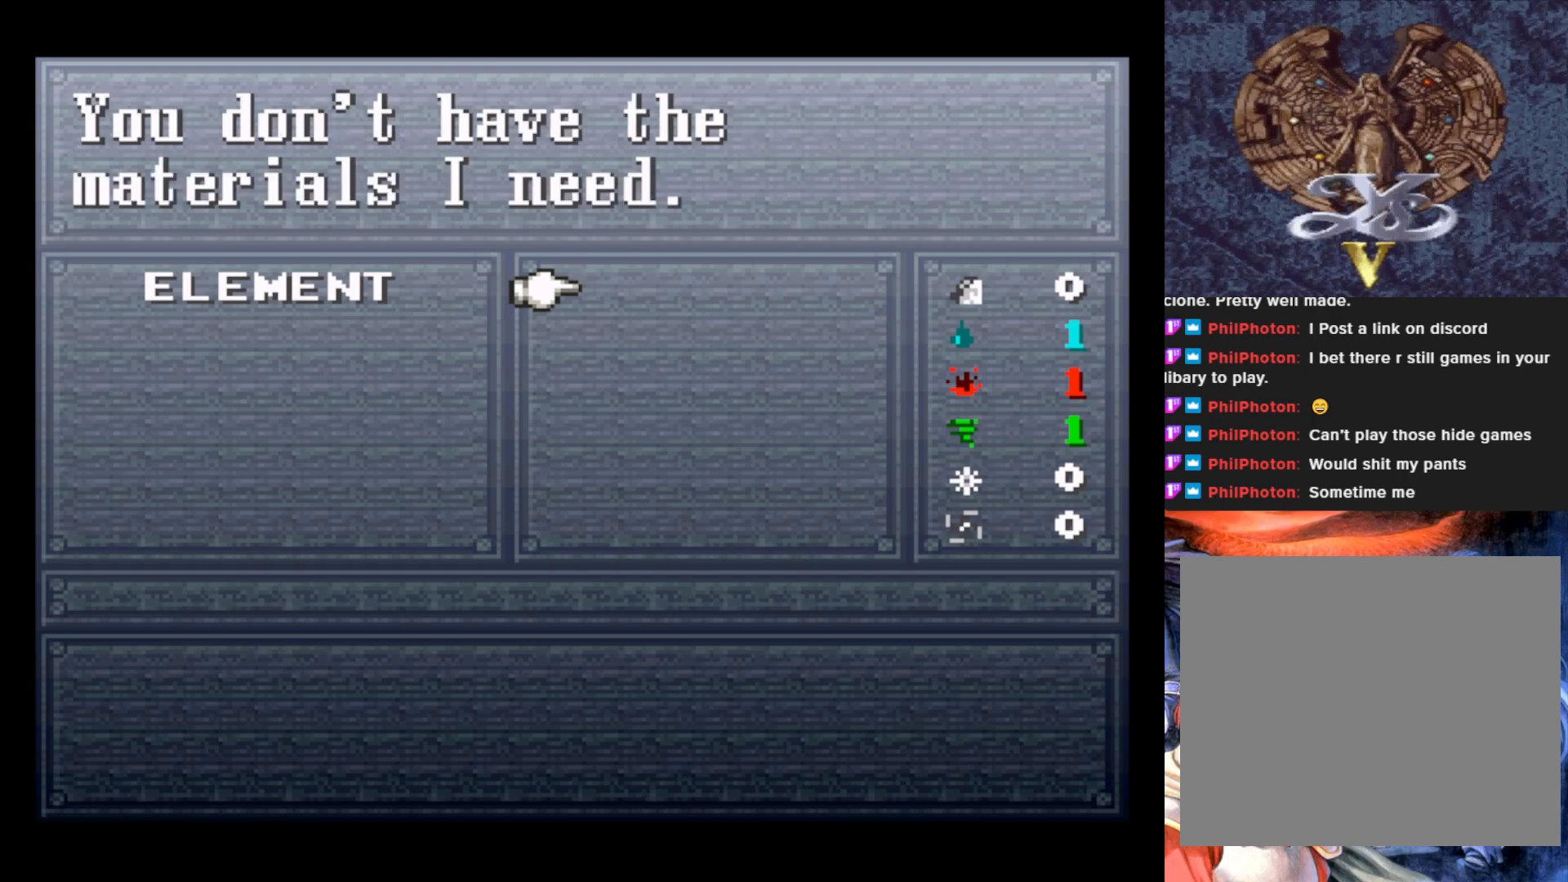
{"buttons": ["CROSS"], "left_stick": "center", "events": [[101, "CIRCLE", "down"], [217, "CIRCLE", "up"], [484, "CROSS", "down"]]}
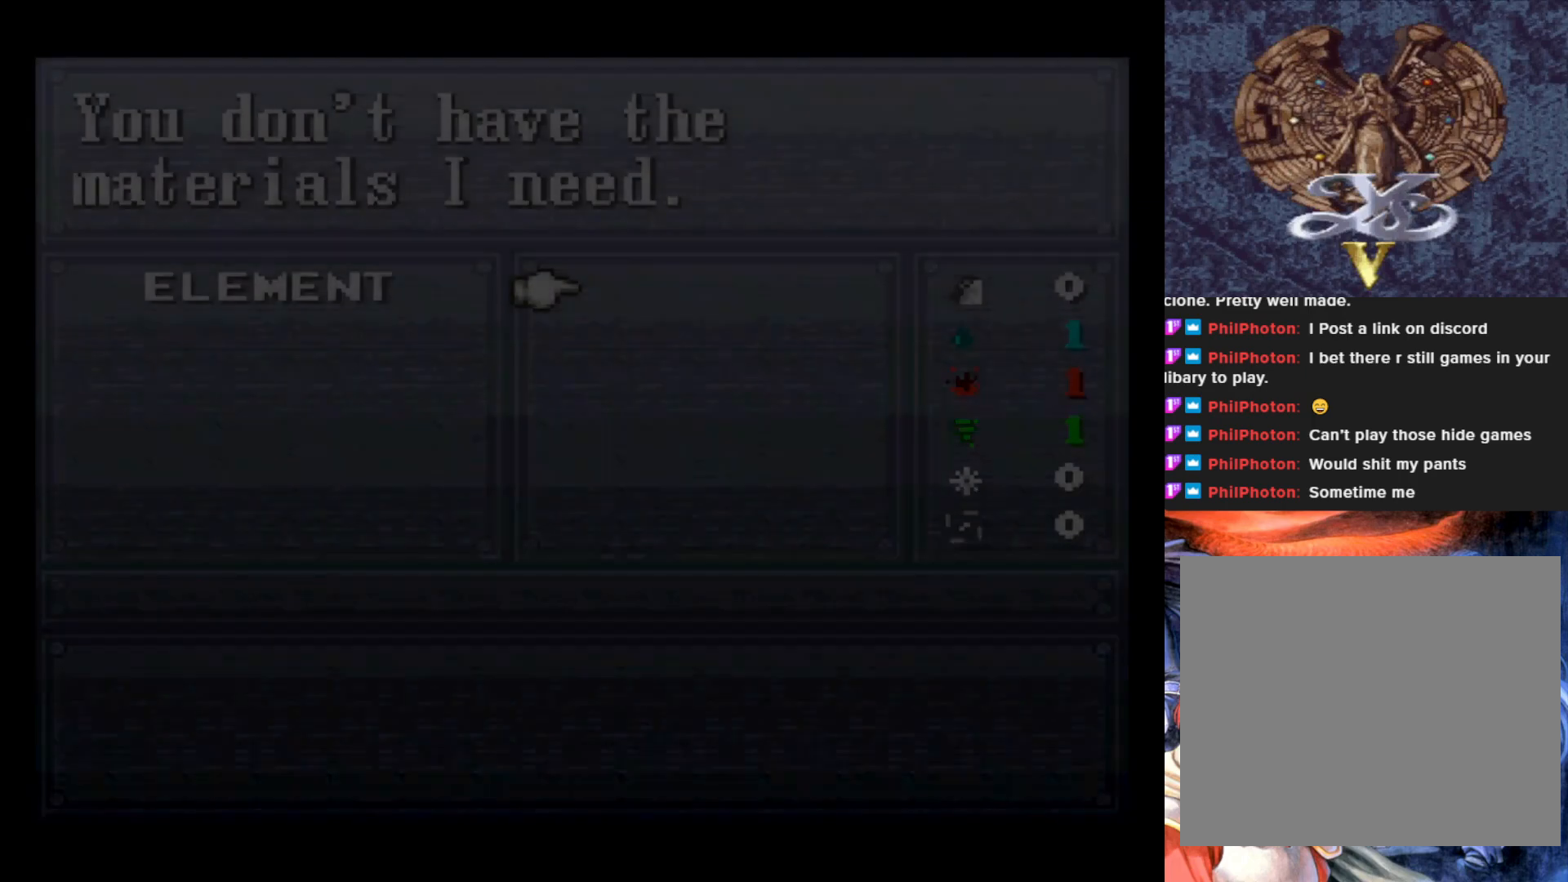
{"buttons": [], "left_stick": "center", "events": [[117, "CROSS", "up"]]}
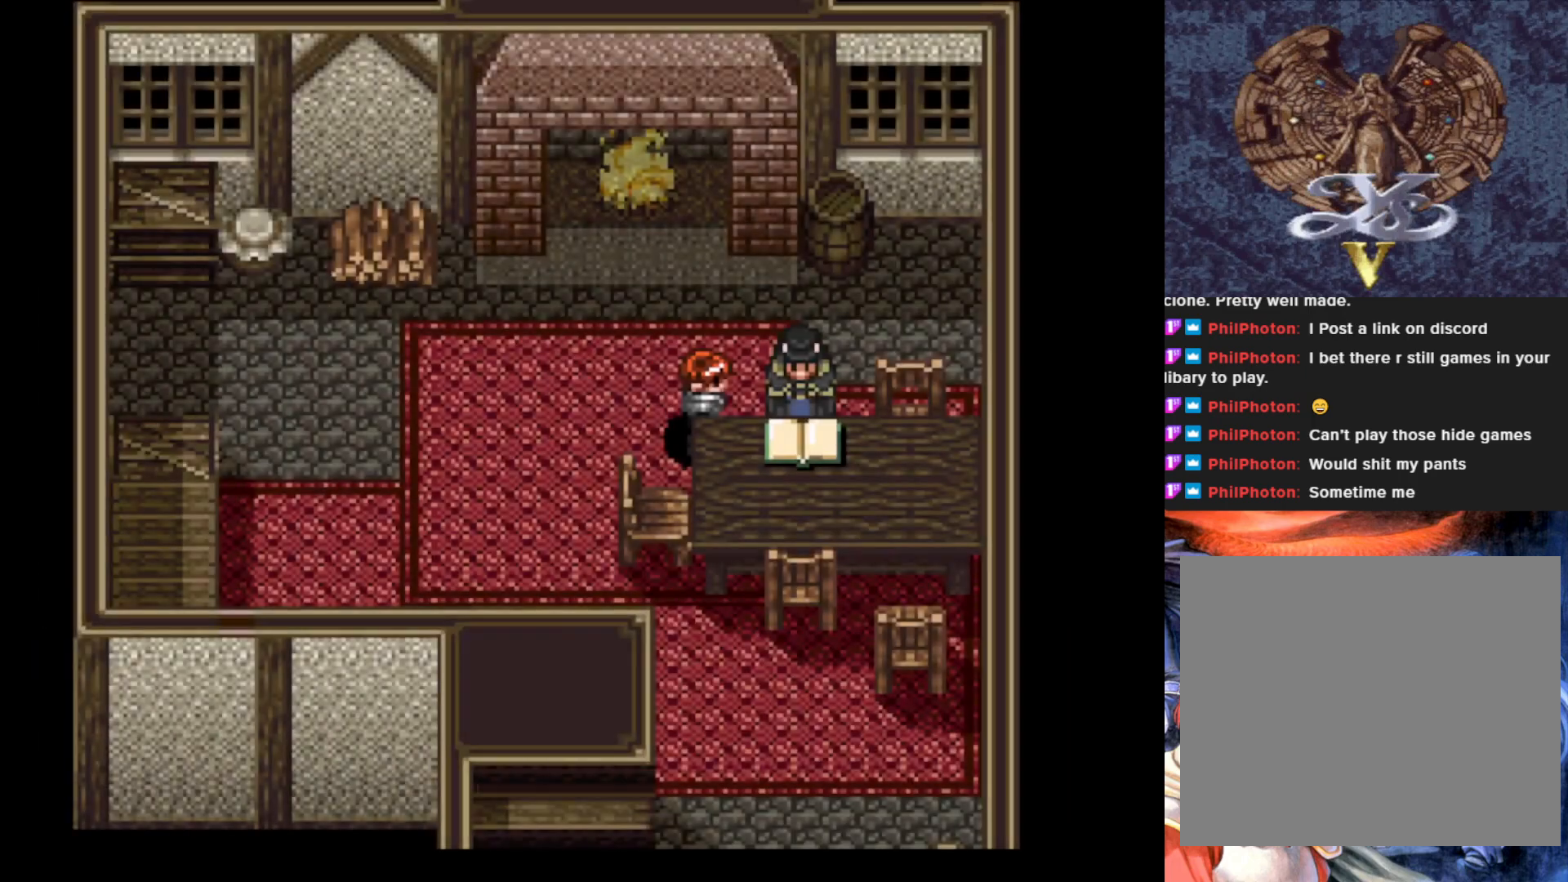
{"buttons": [], "left_stick": "center", "events": [[184, "DPAD_LEFT", "down"], [418, "DPAD_LEFT", "up"]]}
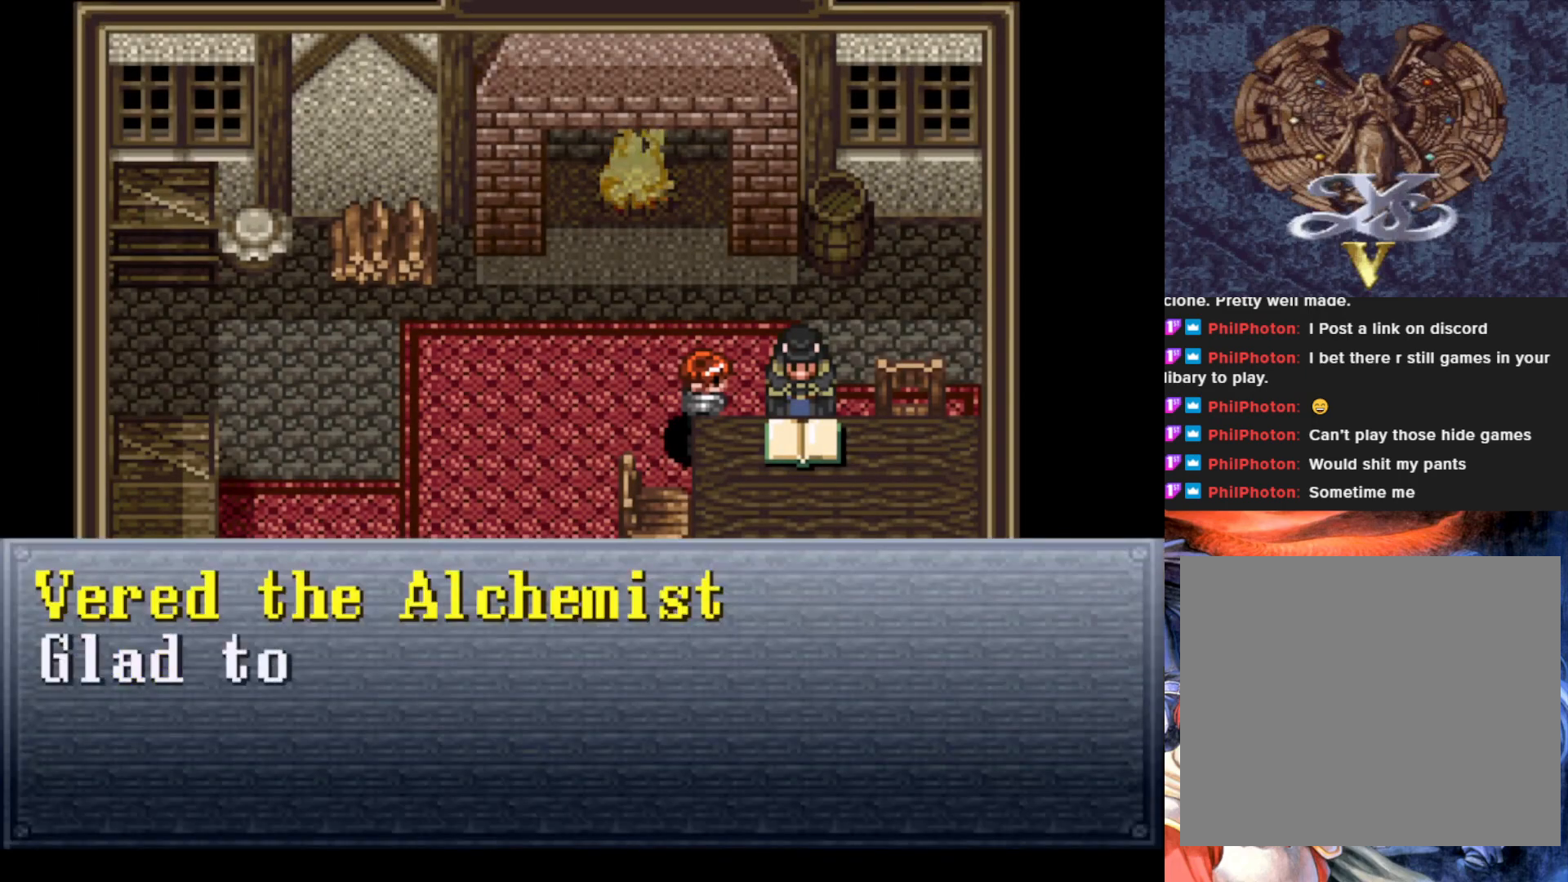
{"buttons": [], "left_stick": "center", "events": []}
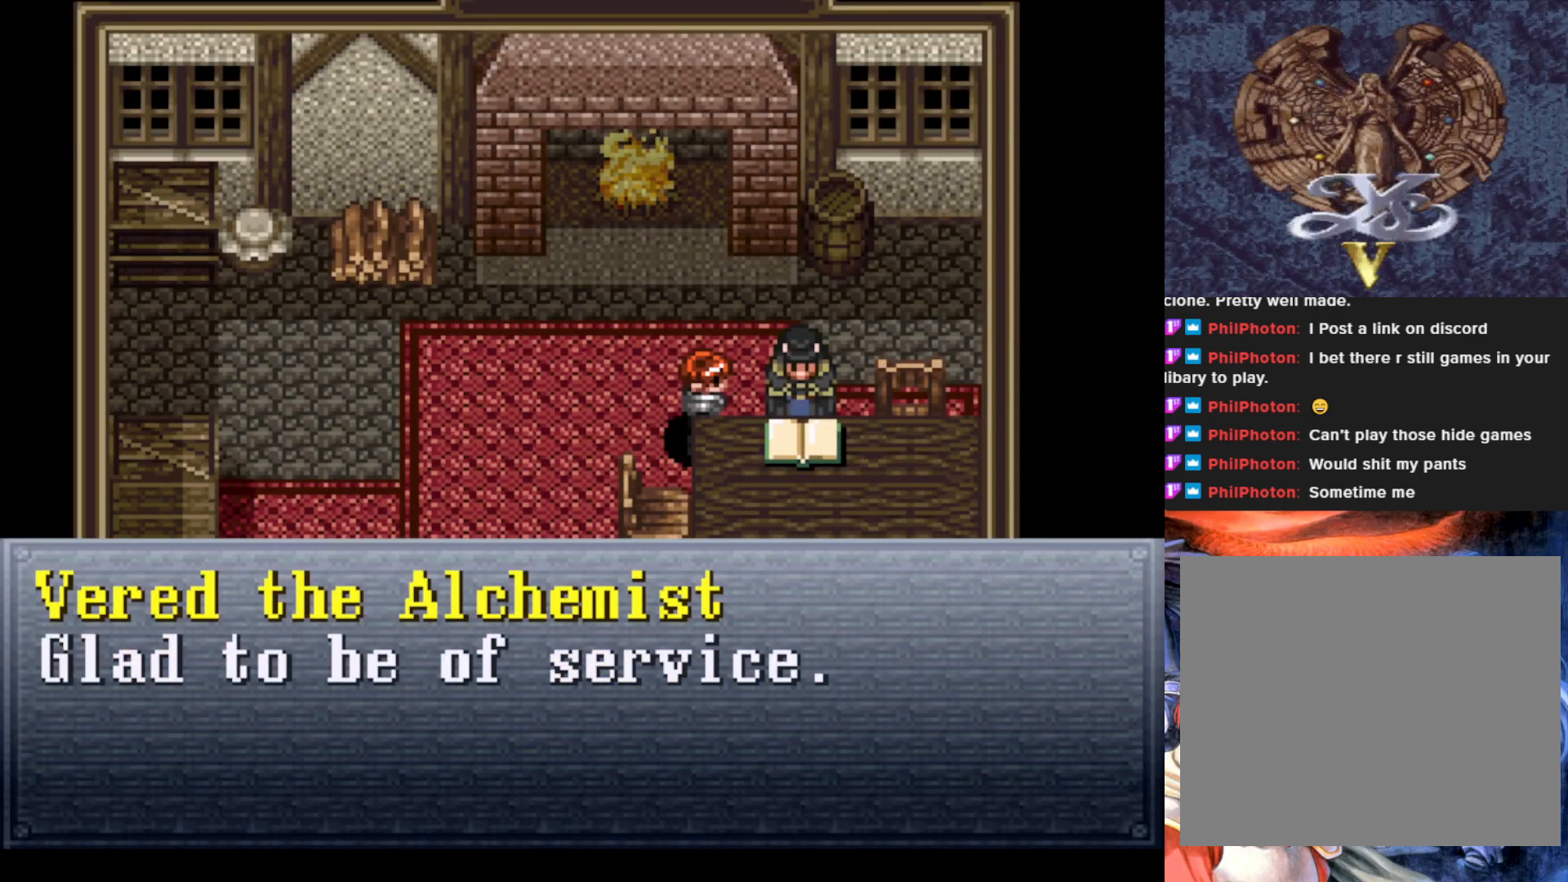
{"buttons": [], "left_stick": "center", "events": [[201, "CROSS", "down"], [351, "CROSS", "up"]]}
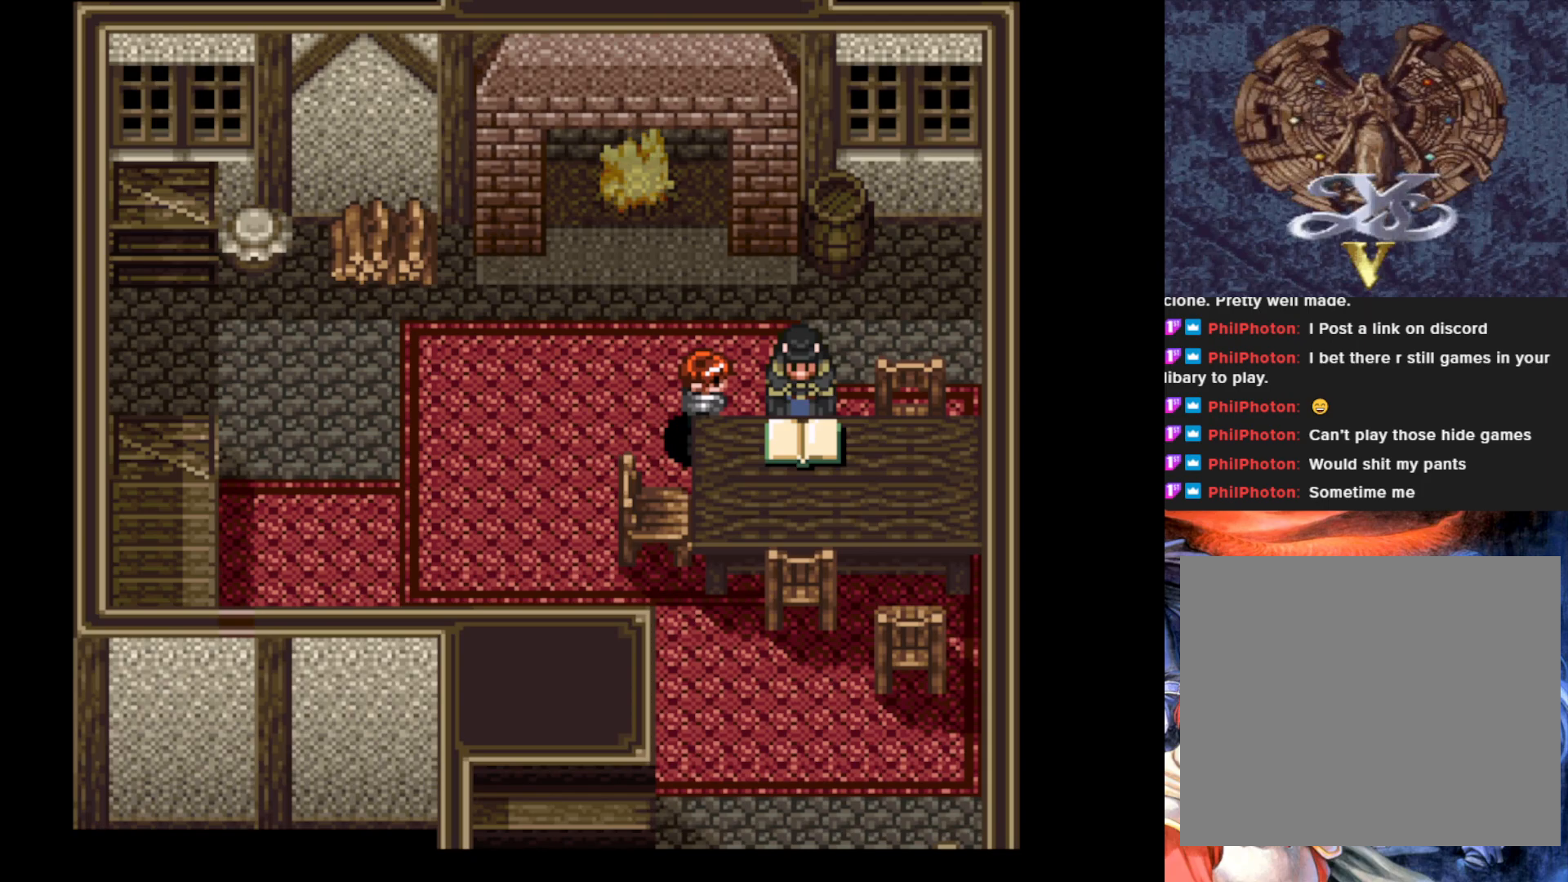
{"buttons": ["TRIANGLE"], "left_stick": "center", "events": [[83, "DPAD_LEFT", "down"], [234, "DPAD_LEFT", "up"], [284, "DPAD_UP", "down"], [384, "DPAD_UP", "up"], [484, "TRIANGLE", "down"]]}
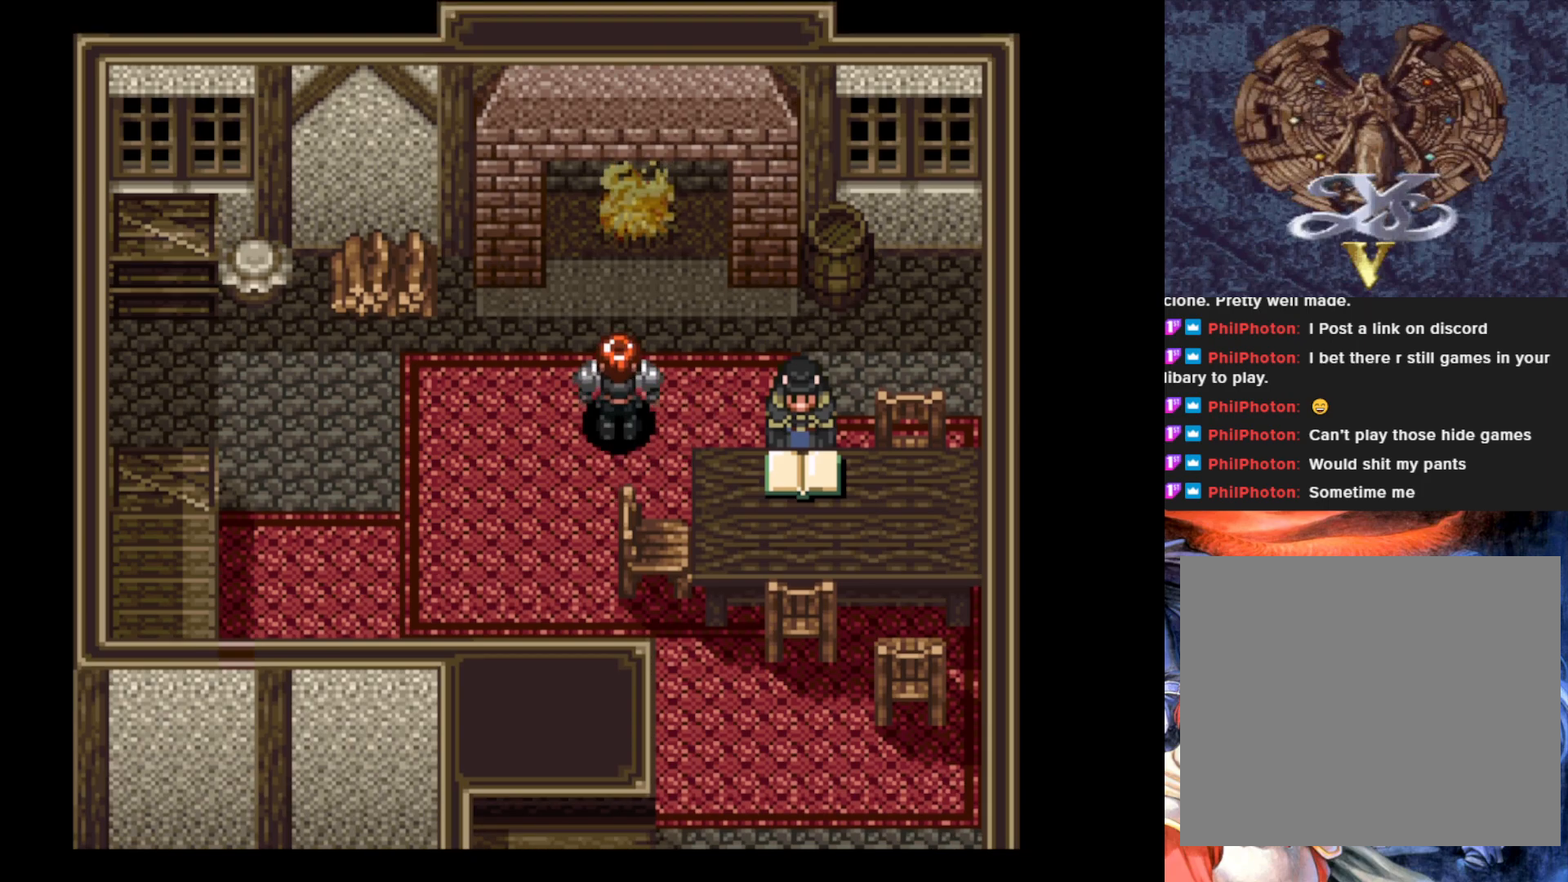
{"buttons": [], "left_stick": "center", "events": [[101, "TRIANGLE", "up"]]}
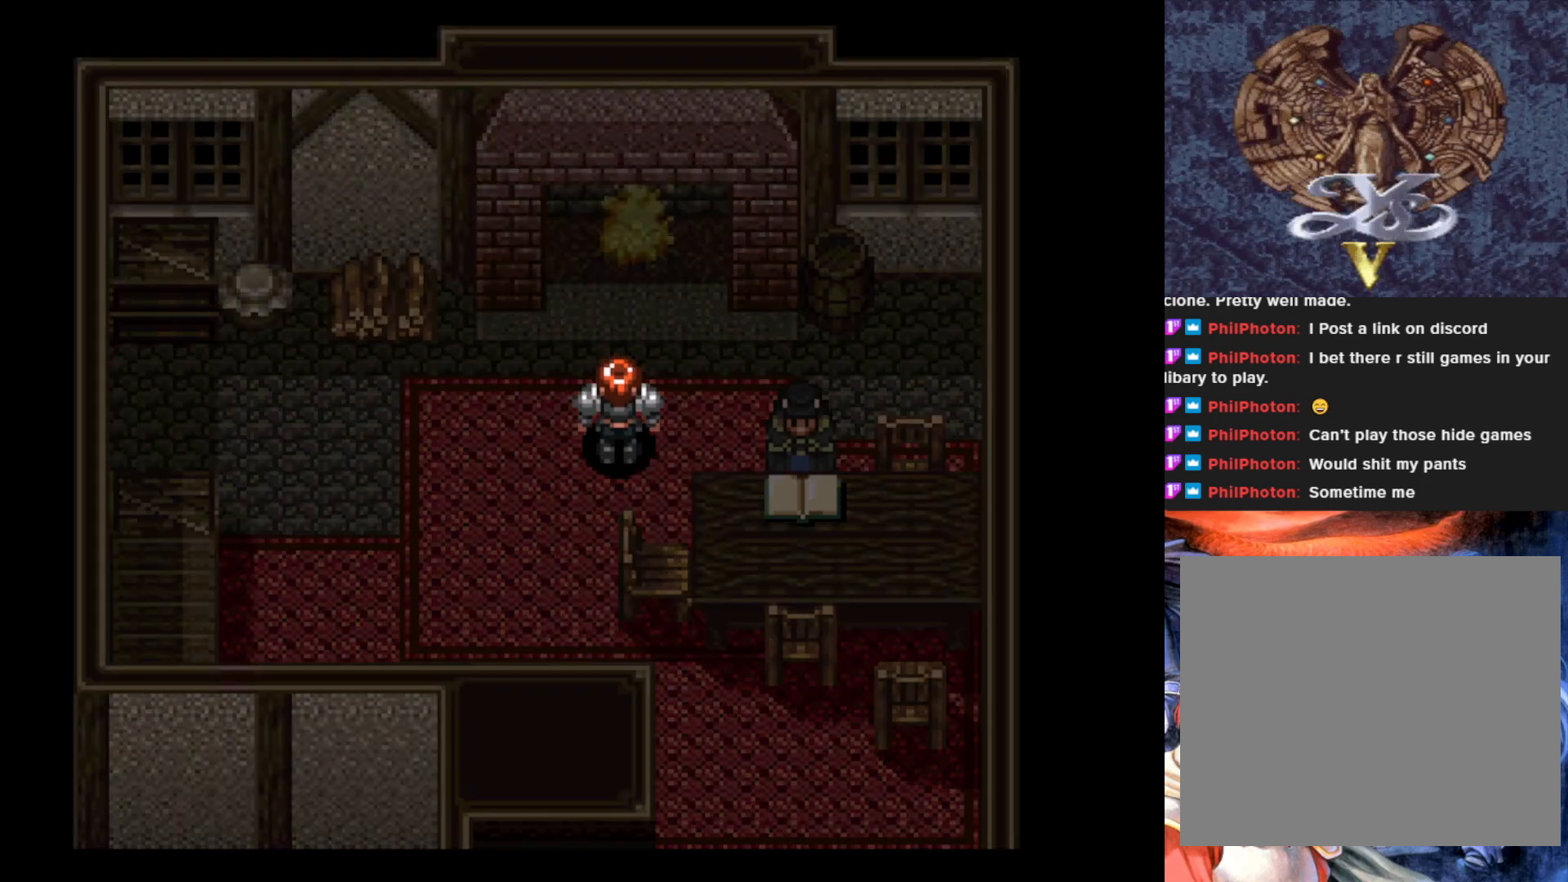
{"buttons": [], "left_stick": "center", "events": []}
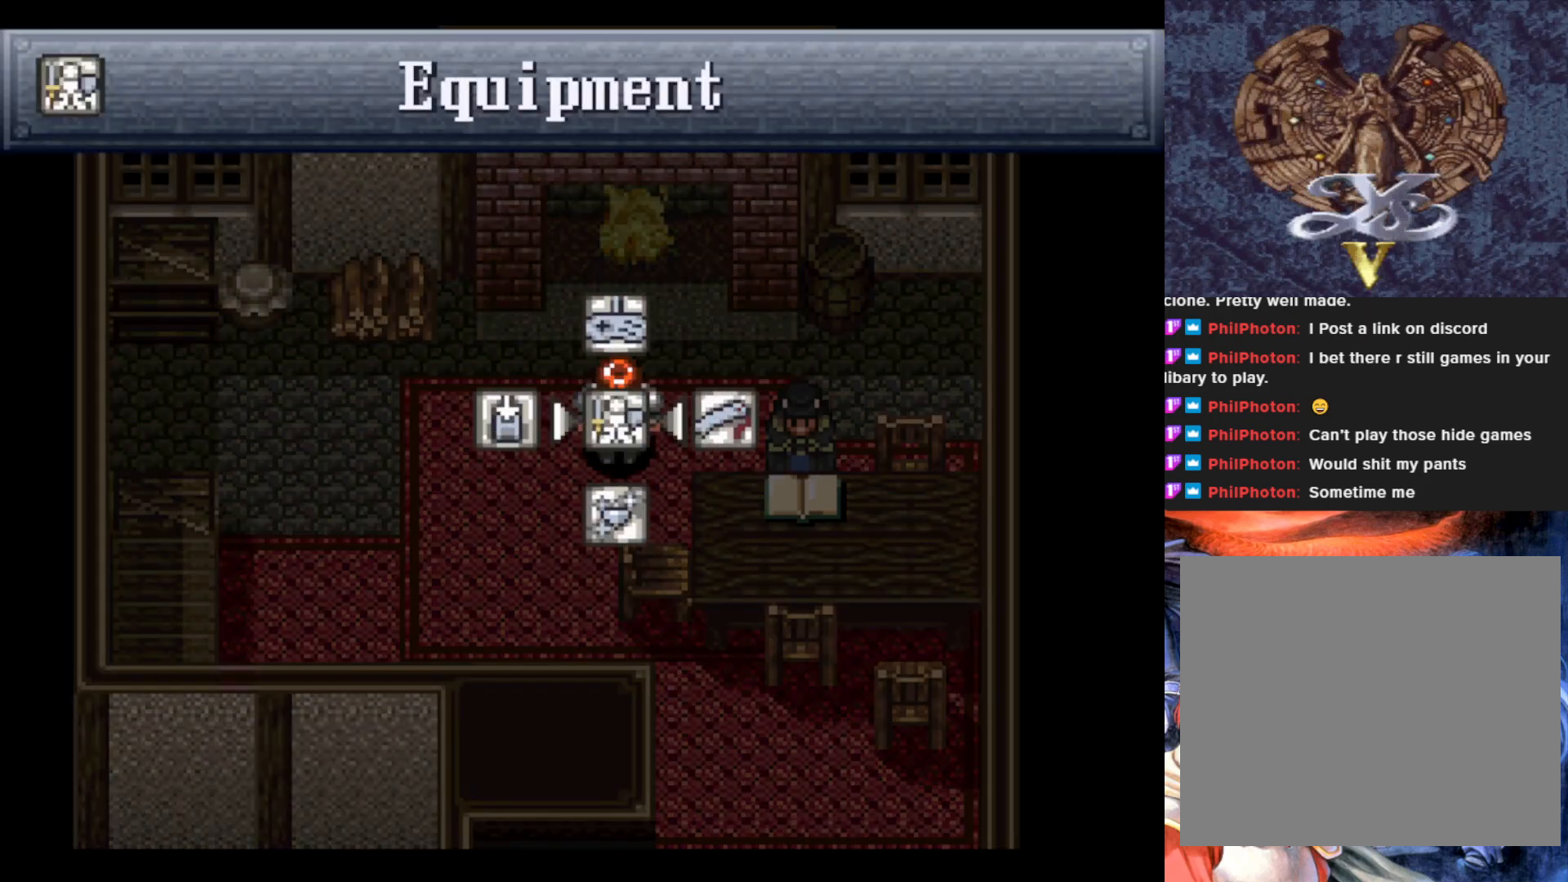
{"buttons": [], "left_stick": "center", "events": []}
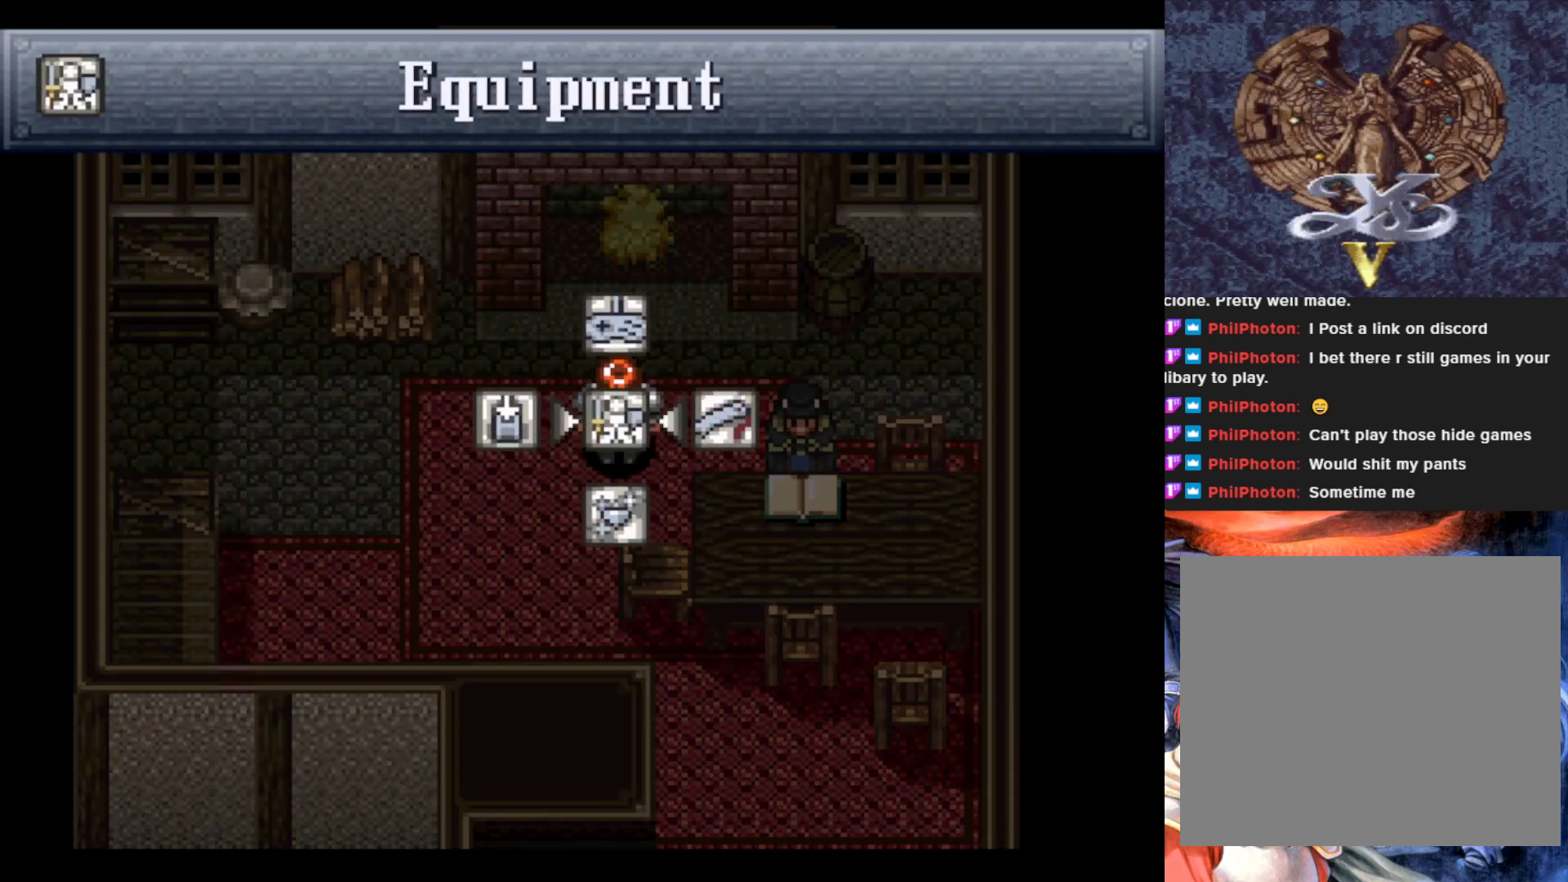
{"buttons": [], "left_stick": "center", "events": [[134, "CROSS", "down"], [267, "CROSS", "up"]]}
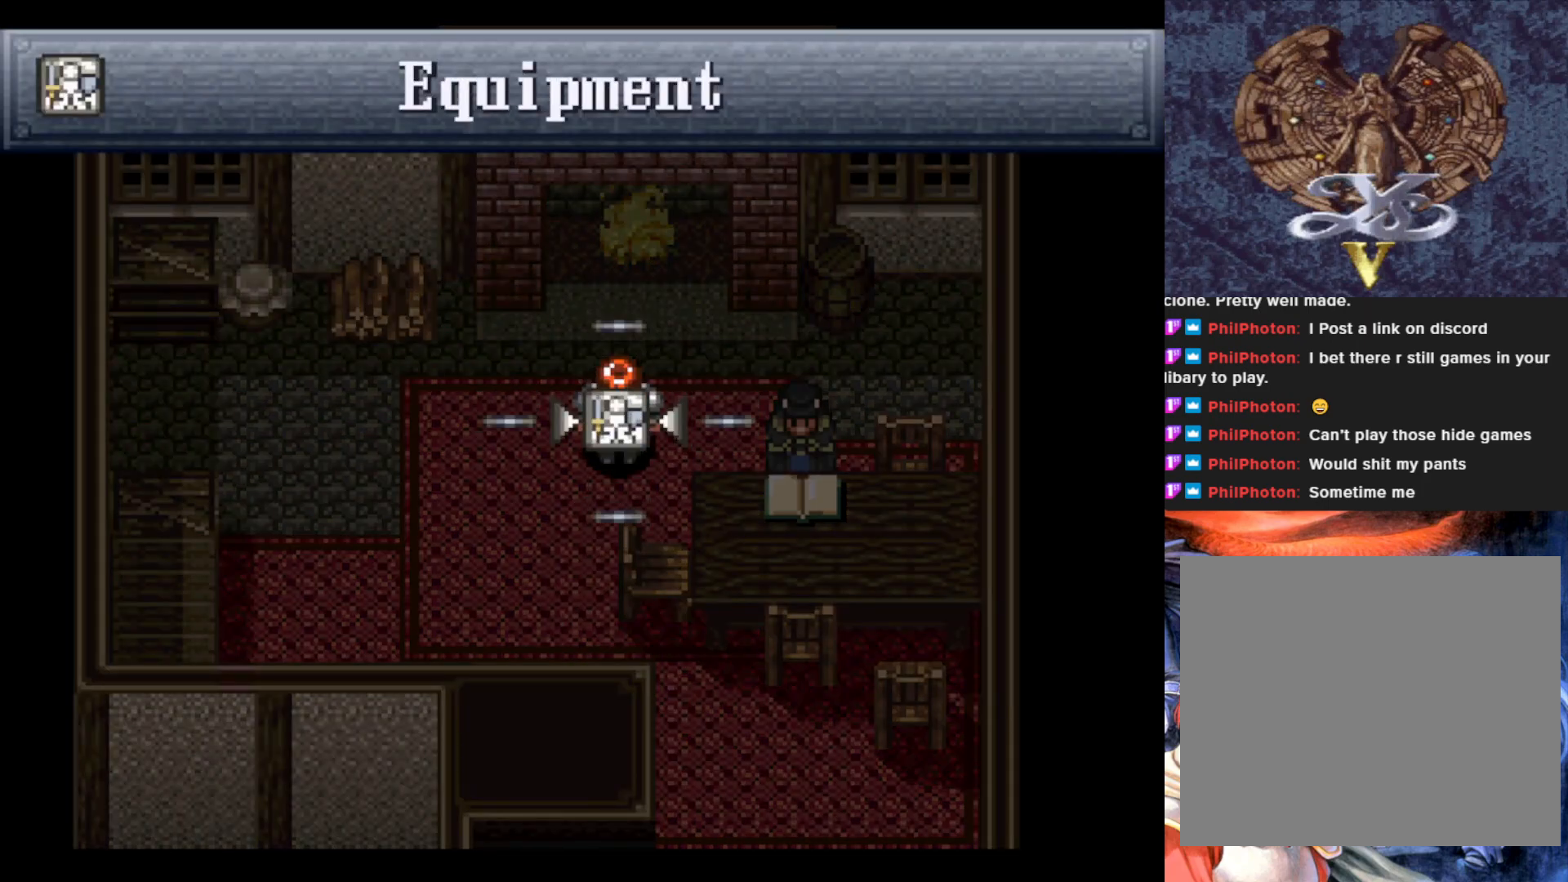
{"buttons": [], "left_stick": "center", "events": []}
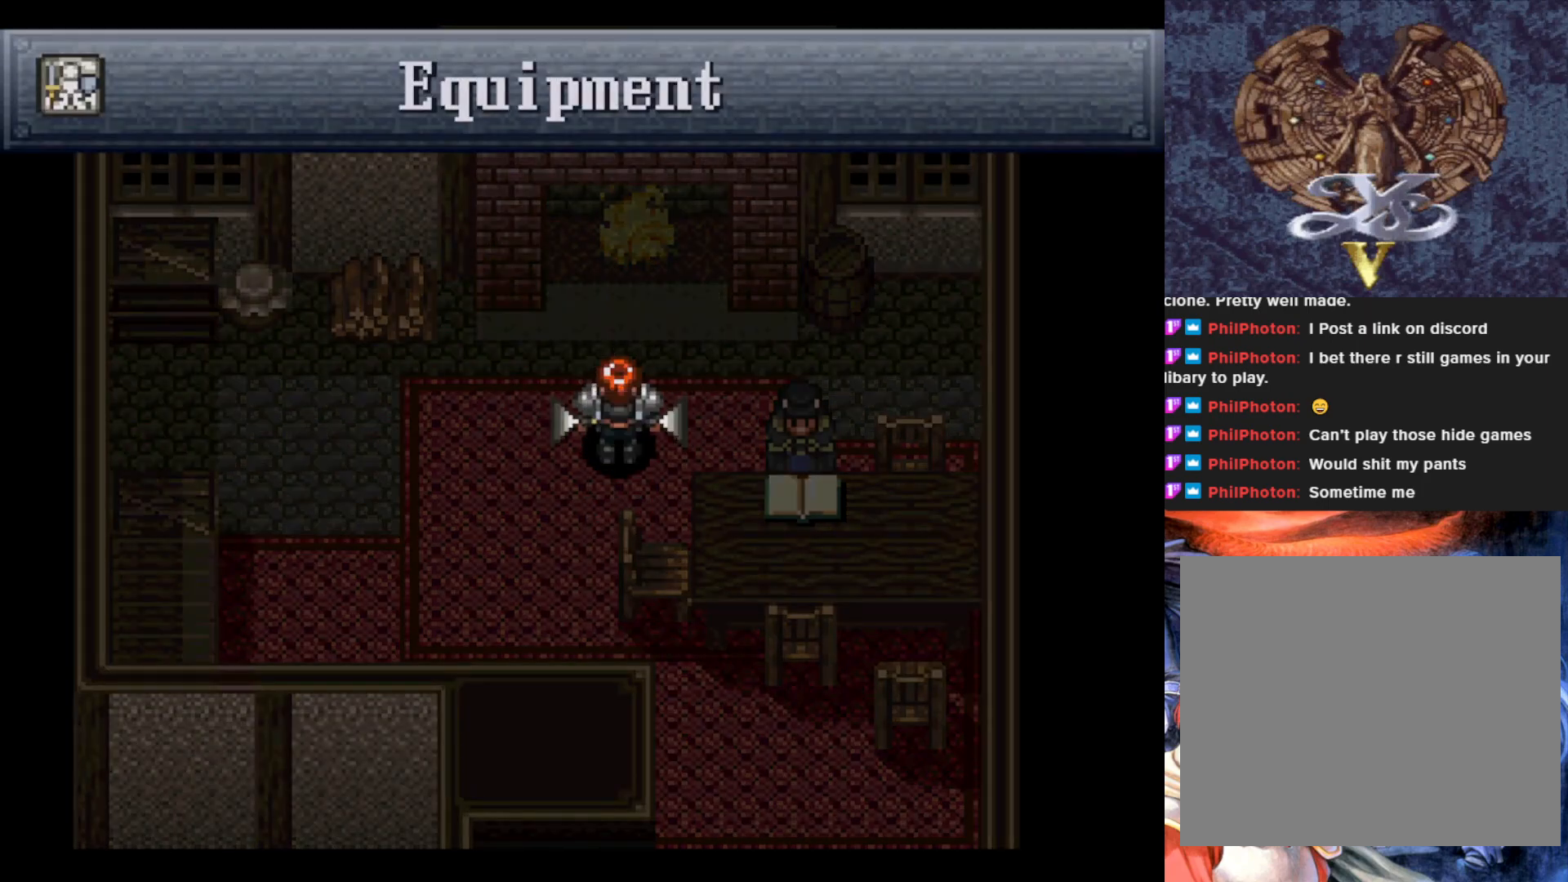
{"buttons": [], "left_stick": "center", "events": []}
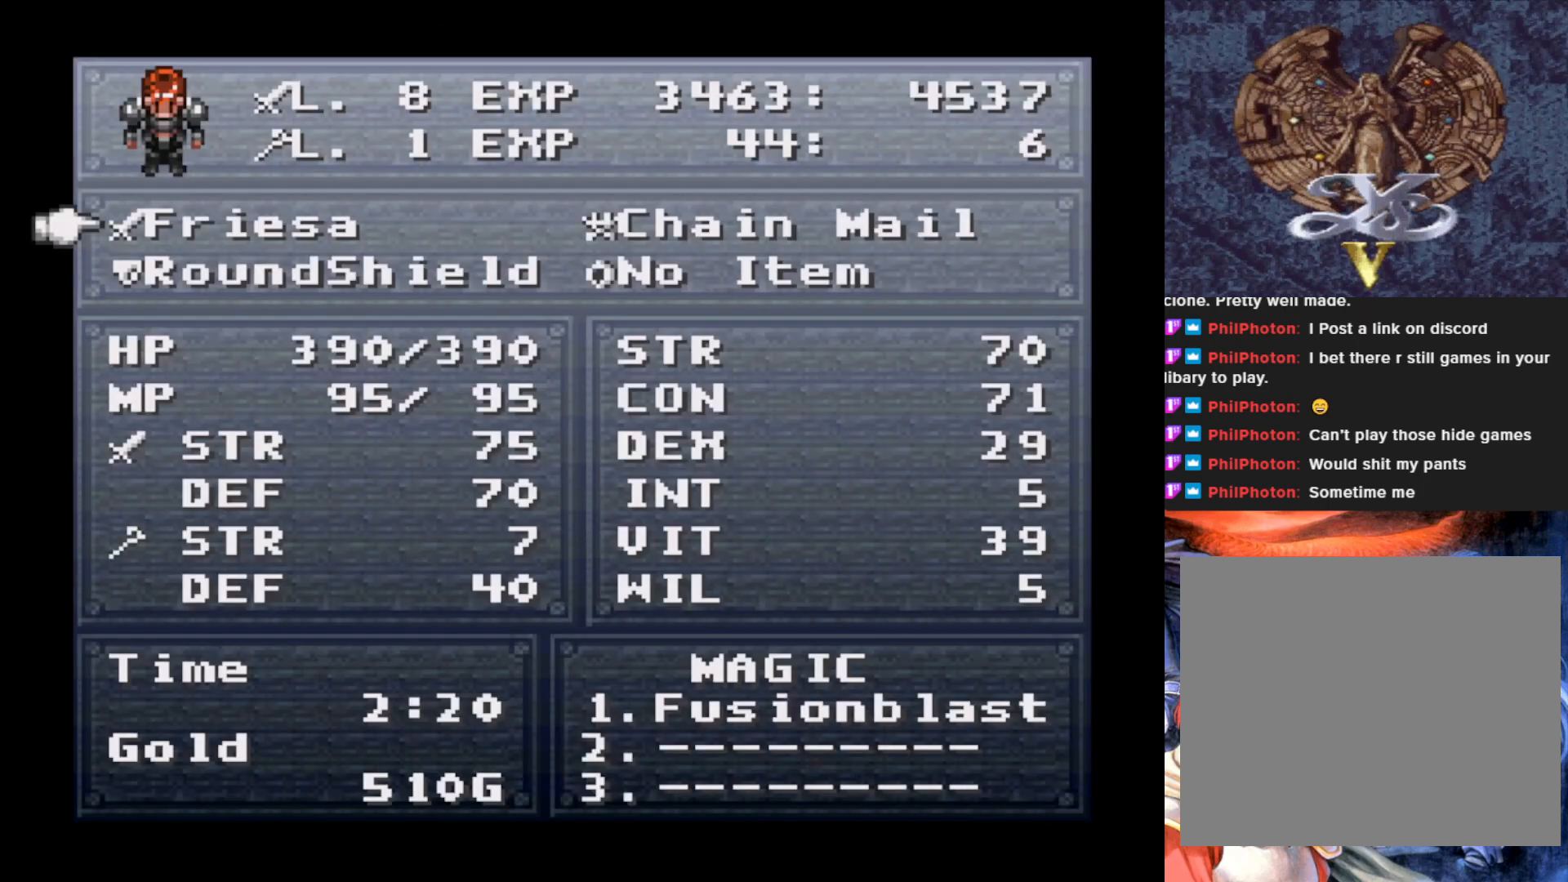
{"buttons": [], "left_stick": "center", "events": []}
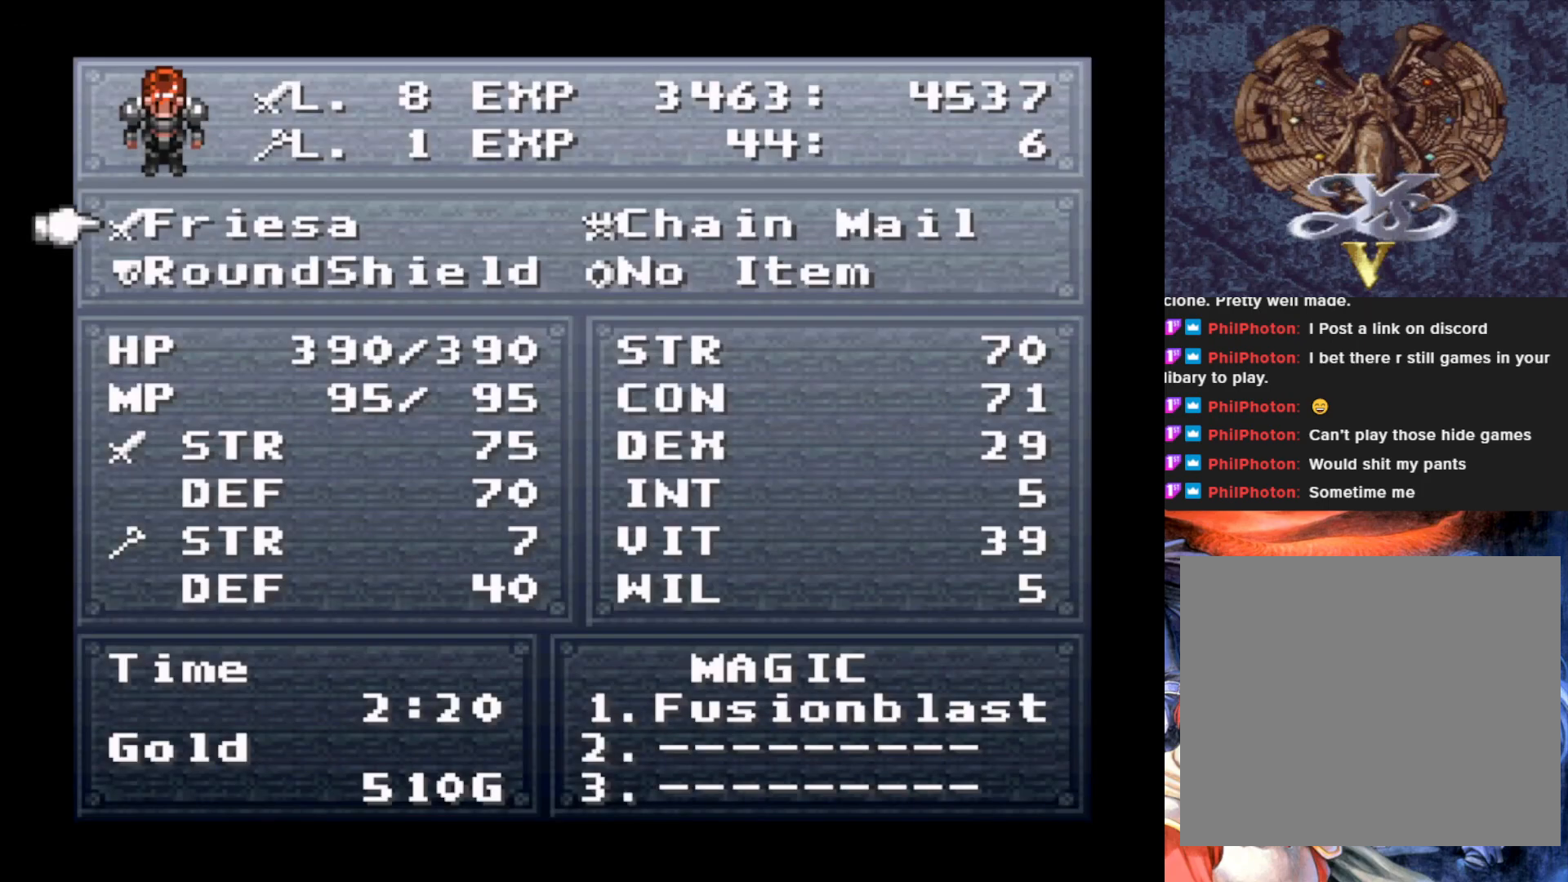
{"buttons": [], "left_stick": "center", "events": [[417, "CROSS", "down"], [484, "CROSS", "up"]]}
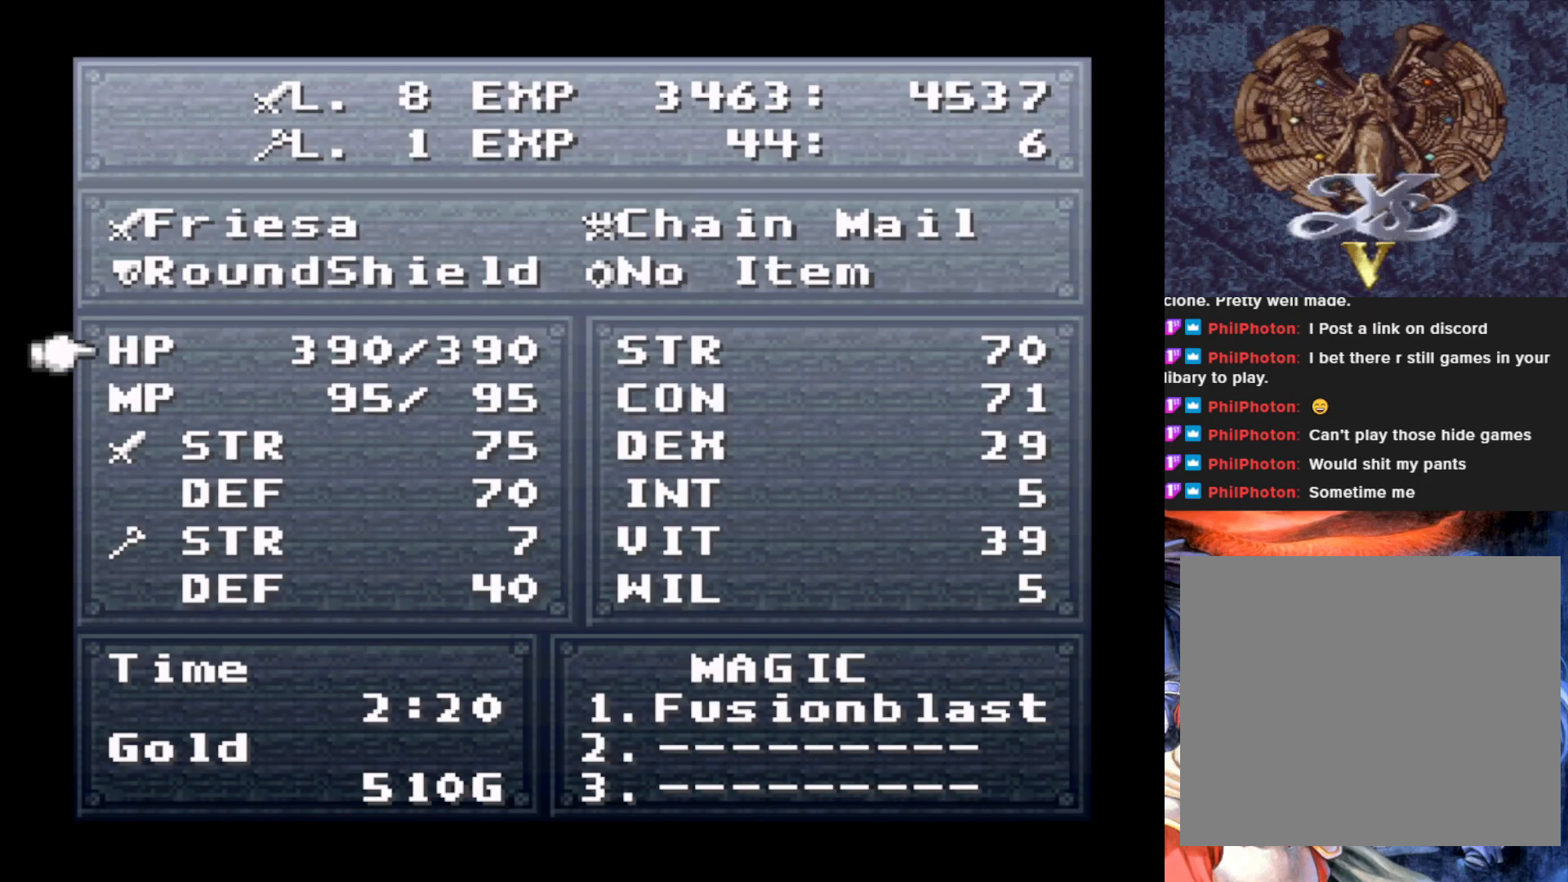
{"buttons": [], "left_stick": "center", "events": []}
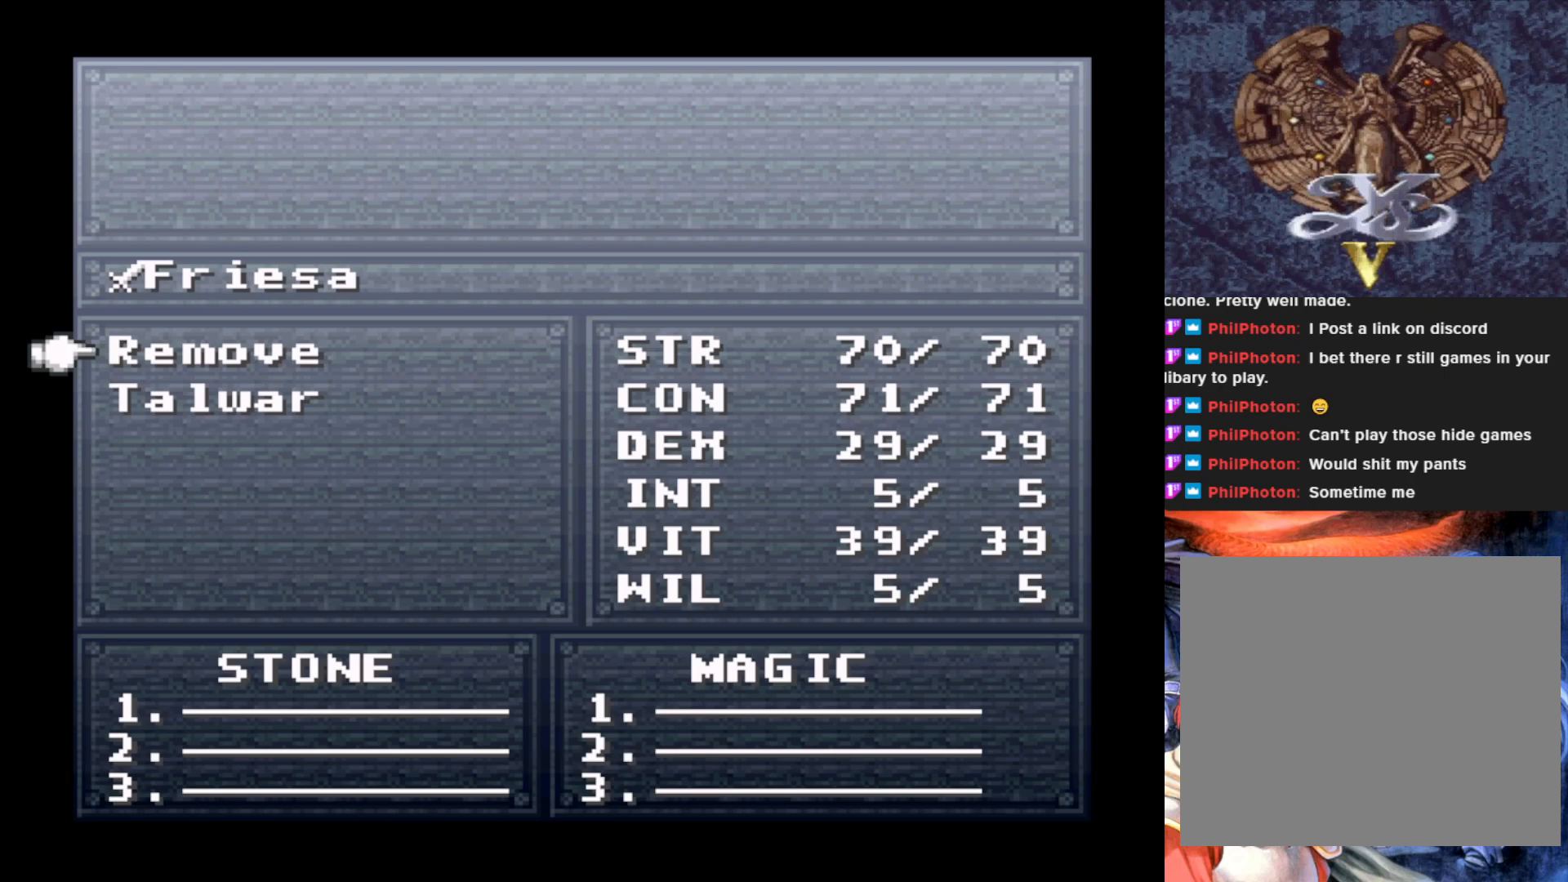
{"buttons": ["CROSS"], "left_stick": "center", "events": [[17, "DPAD_UP", "down"], [117, "DPAD_UP", "up"], [501, "CROSS", "down"]]}